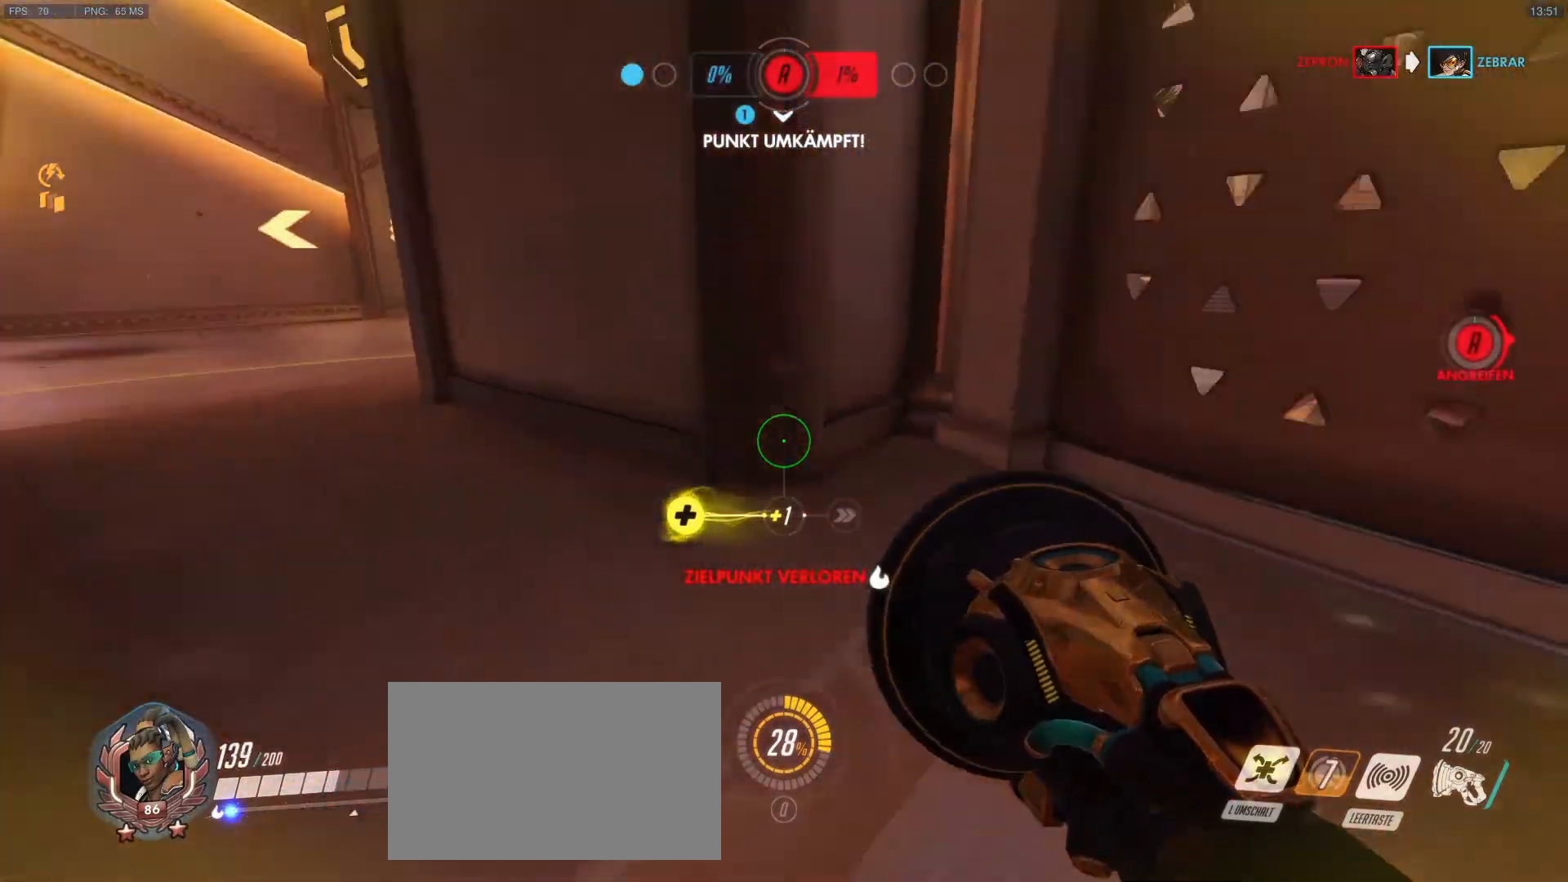
Gameplay with keyboard and mouse; each line is a JSON object with the keys and mouse buttons held at the frame after it. "events" lists presses ("down") and releases ("up") of "1", "2", "3", "4", "5", "a", "alt", "c", "caps_lock", "d", "e", "f", "g", "q", "r", "s", "shift", "space", "t", "tab", "v", "w", "x", "y", "mouse_left", "mouse_middle", "mouse_right", "mouse_mb4", "mouse_mb5", "mouse_wheel_up" and "mouse_wheel_down" between this image and that frame as [ms after this image, input, new state], when the widget could be followed in between. "mouse_left", "mouse_middle", "mouse_right", "mouse_mb4", "mouse_mb5", "mouse_wheel_up", "mouse_wheel_down" = the "left", "middle", "right", "mb4", "mb5", "wheel_up", "wheel_down" buttons of the "mouse" list. No other keys are recorded. Mouse movement is not recorded.
{"keys": ["a", "w"], "mouse": ["right"], "events": [[167, "w", "down"], [350, "a", "down"], [400, "d", "up"], [450, "mouse_right", "down"]]}
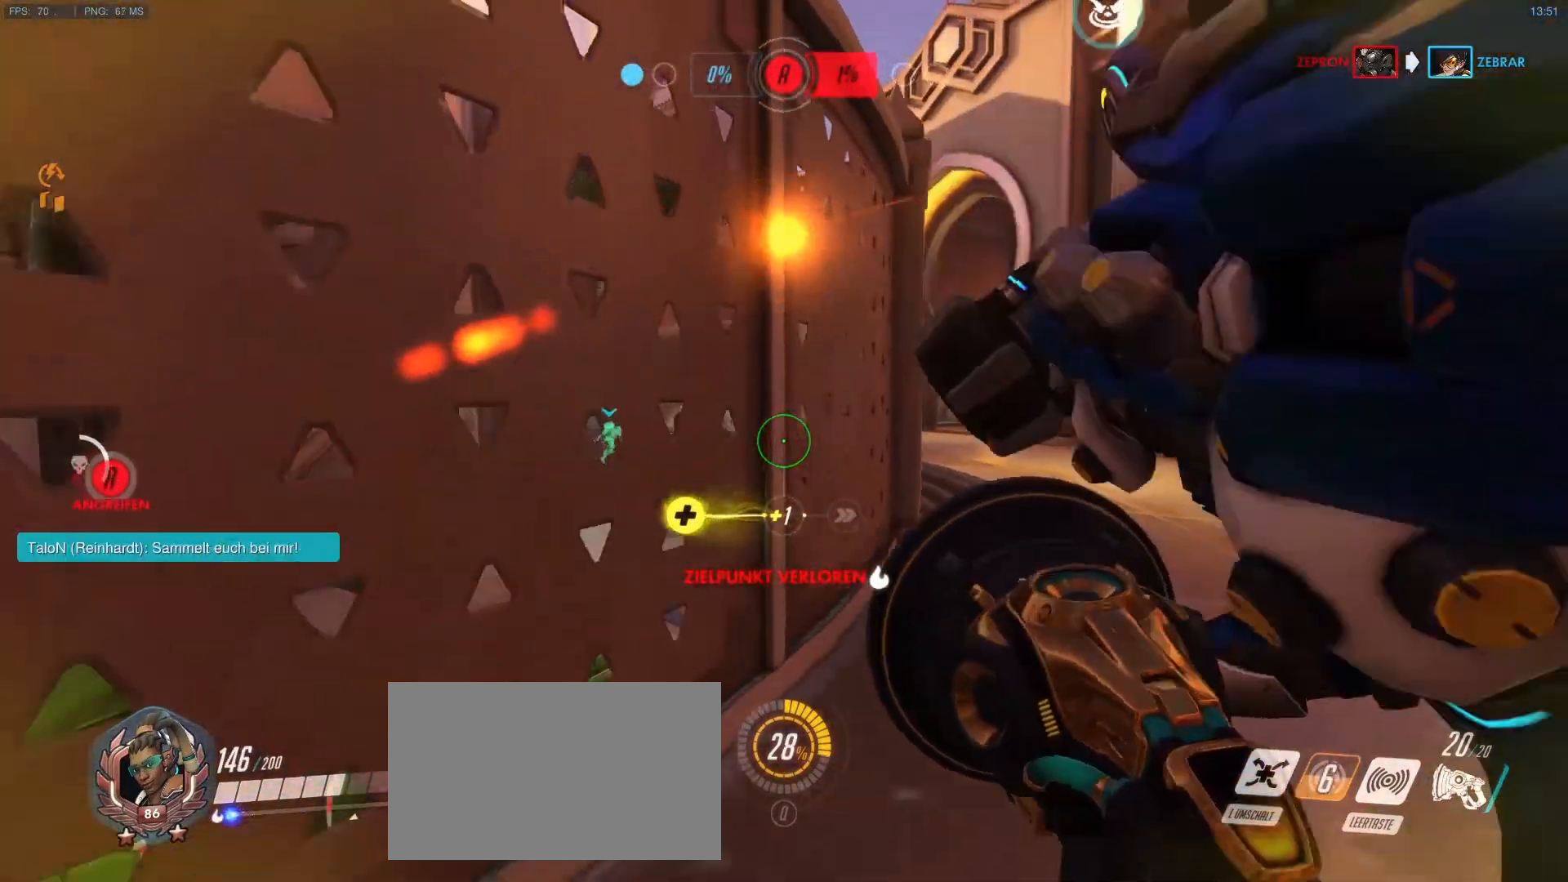
{"keys": ["a"], "mouse": ["right"], "events": [[183, "w", "up"]]}
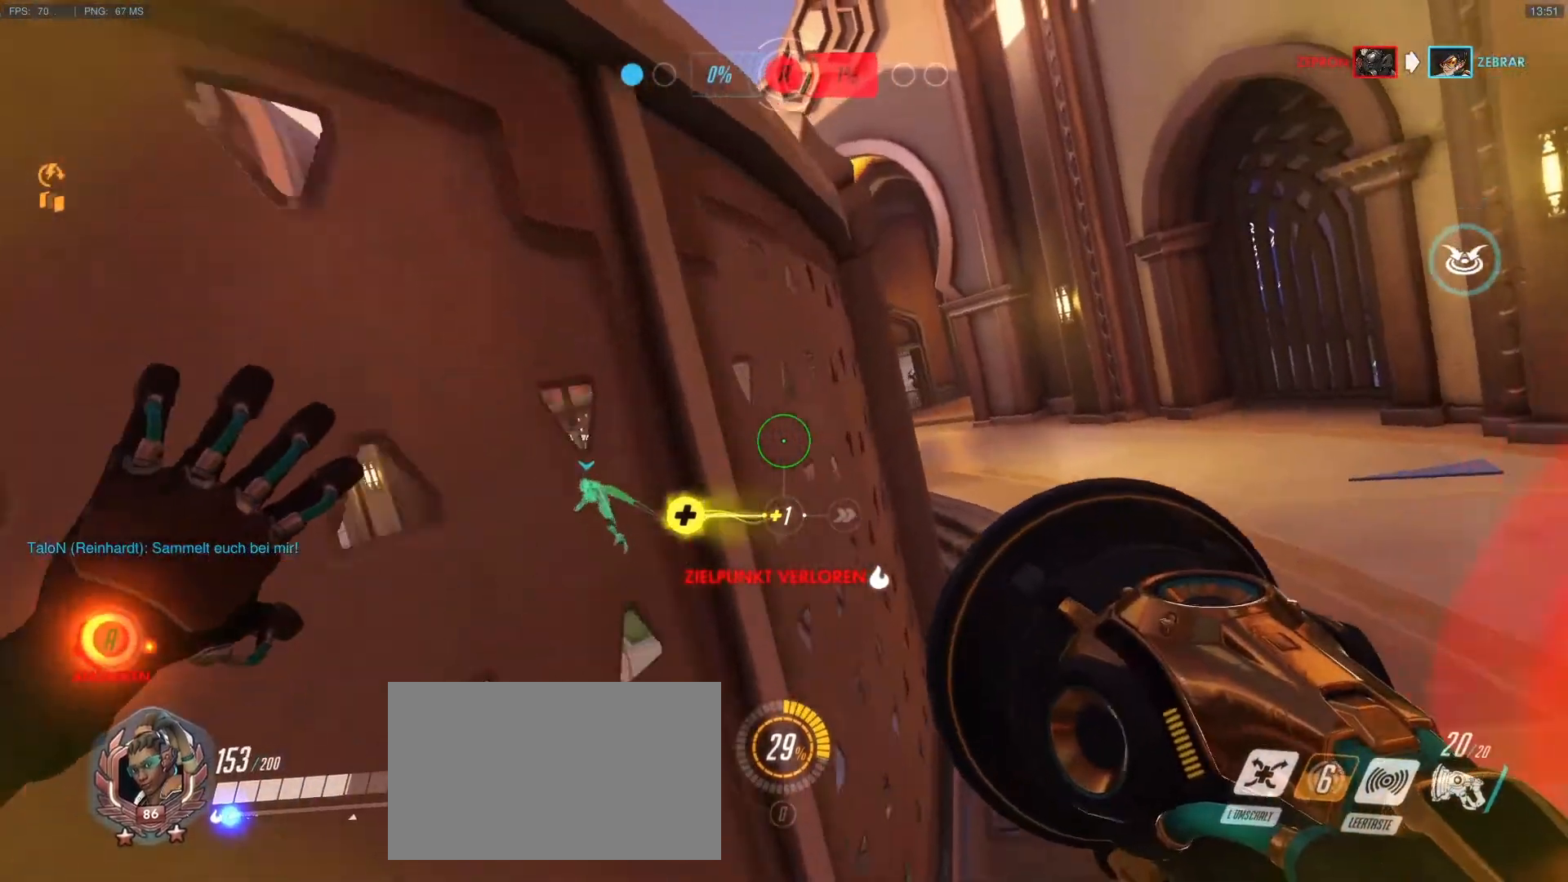
{"keys": ["a"], "mouse": ["right"], "events": []}
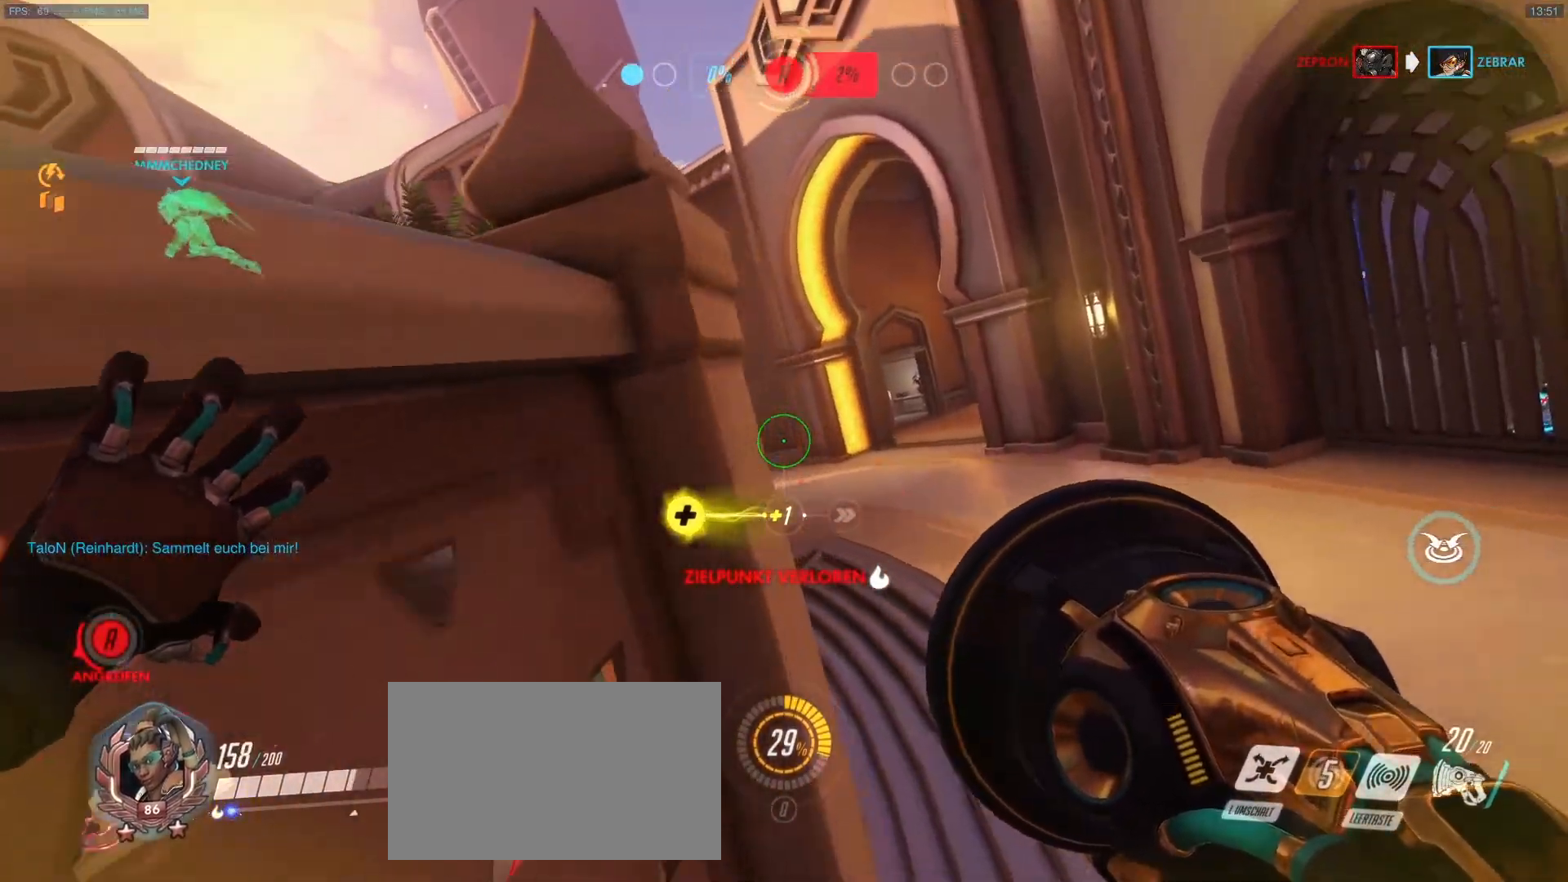
{"keys": ["a"], "mouse": ["right"], "events": [[33, "mouse_right", "up"], [117, "s", "down"], [167, "mouse_right", "down"], [217, "mouse_right", "up"], [300, "mouse_right", "down"], [350, "mouse_right", "up"], [450, "mouse_right", "down"], [500, "s", "up"]]}
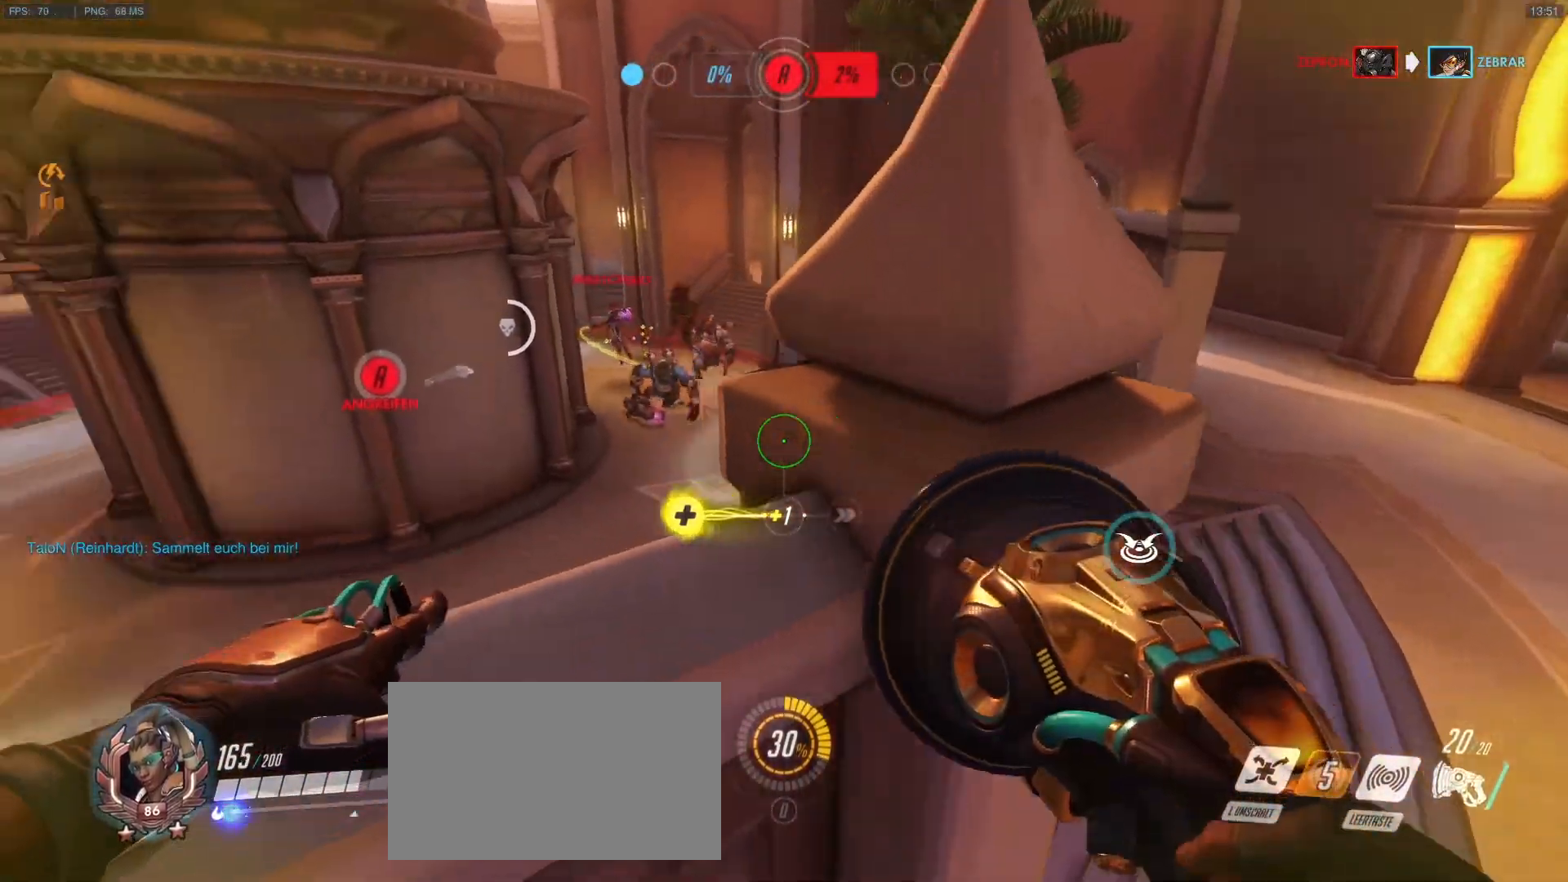
{"keys": ["a", "w"], "mouse": ["right"], "events": [[33, "mouse_right", "up"], [83, "w", "down"], [133, "mouse_right", "down"], [183, "mouse_right", "up"], [283, "mouse_right", "down"], [317, "d", "down"], [317, "mouse_right", "up"], [367, "a", "up"], [367, "w", "up"], [417, "a", "down"], [417, "mouse_right", "down"], [467, "d", "up"], [467, "w", "down"]]}
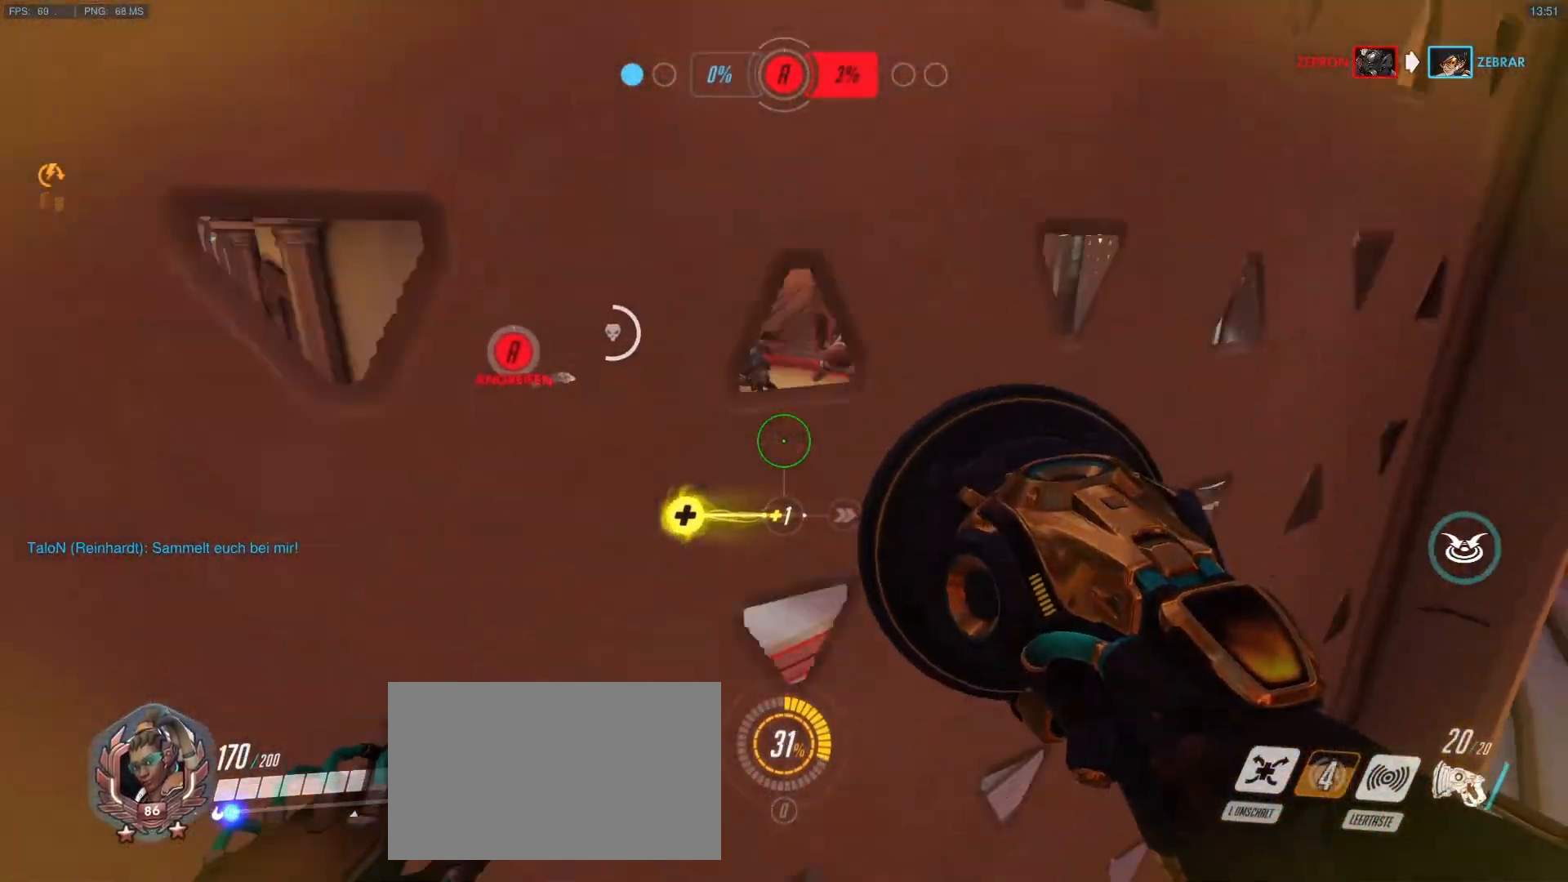
{"keys": ["a", "w"], "mouse": ["right"], "events": [[17, "d", "down"], [17, "mouse_right", "up"], [17, "w", "up"], [100, "a", "up"], [250, "a", "down"], [283, "d", "up"], [433, "mouse_right", "down"], [483, "w", "down"]]}
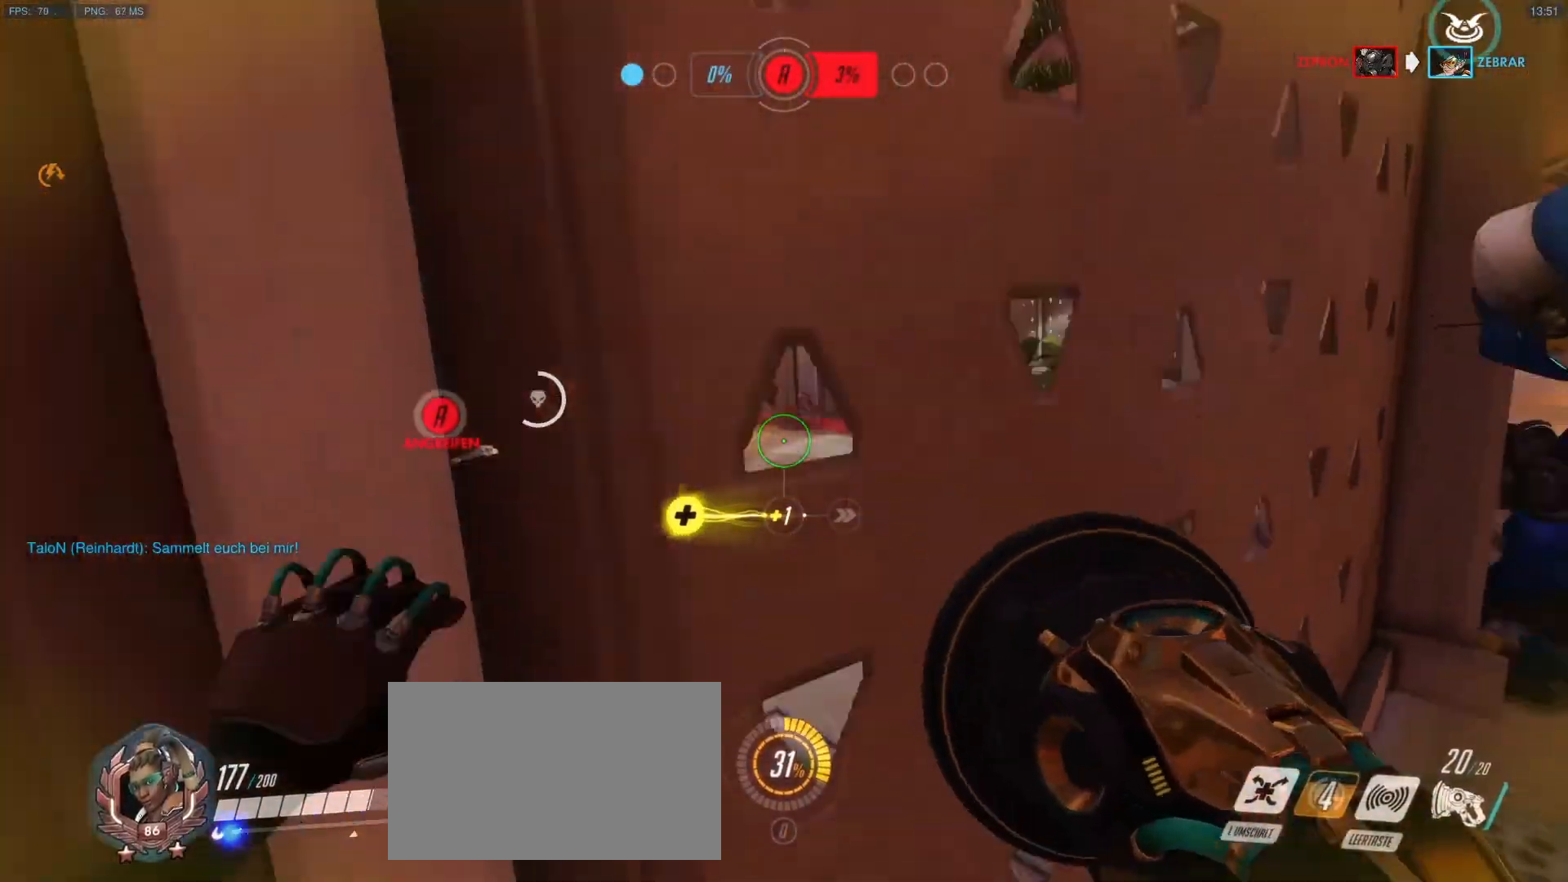
{"keys": ["a", "w"], "mouse": ["right"], "events": [[33, "mouse_right", "up"], [117, "mouse_right", "down"], [217, "mouse_right", "up"], [267, "mouse_right", "down"]]}
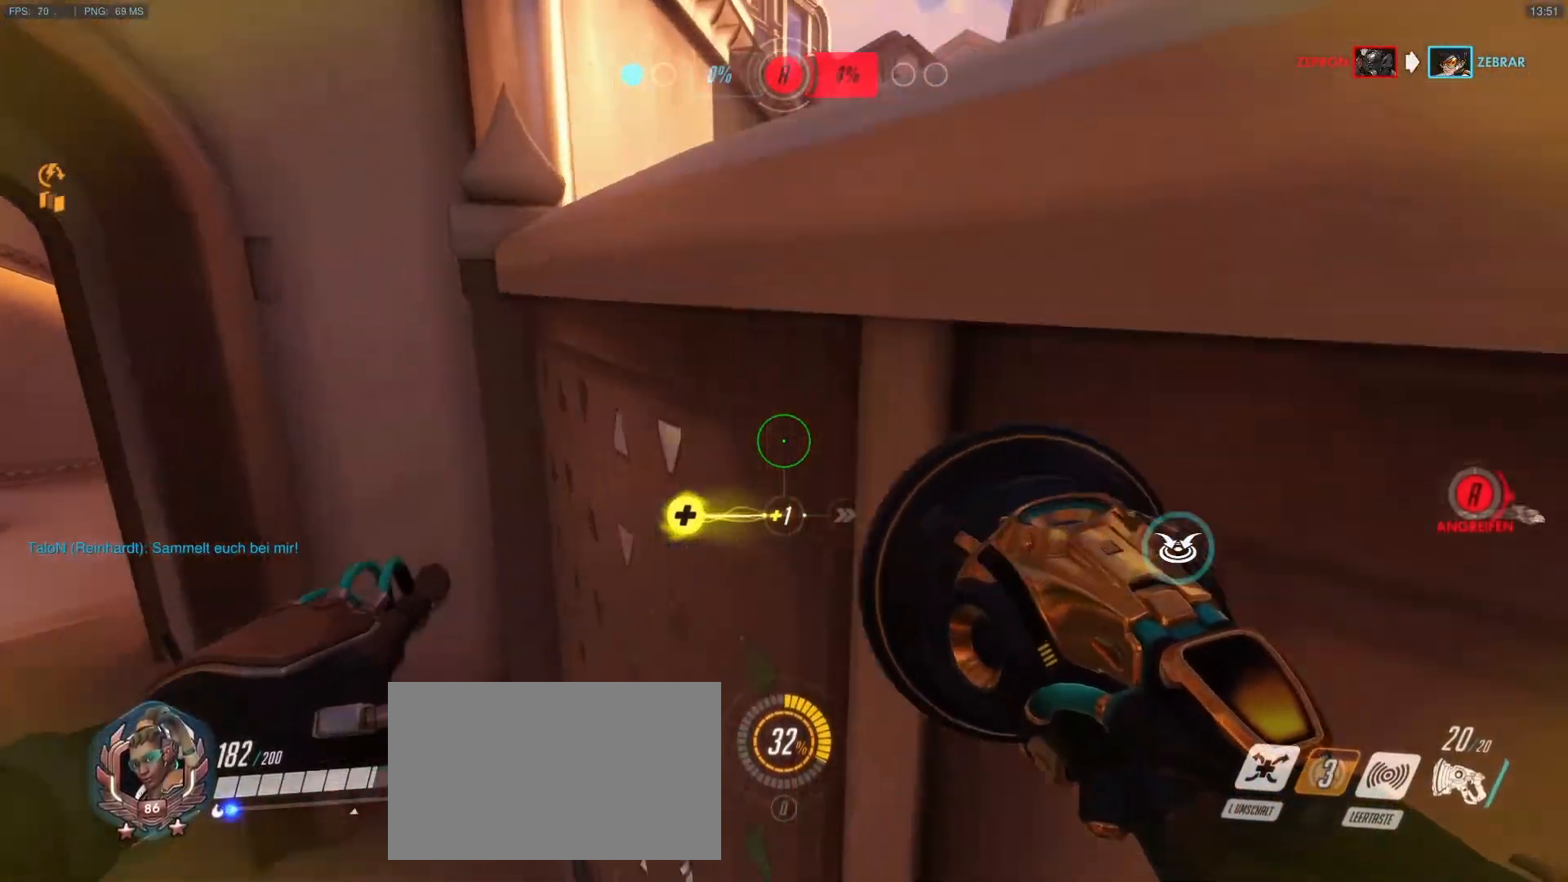
{"keys": ["a", "w"], "mouse": ["right"], "events": [[33, "mouse_right", "up"], [83, "mouse_right", "down"], [183, "mouse_right", "up"], [233, "mouse_right", "down"]]}
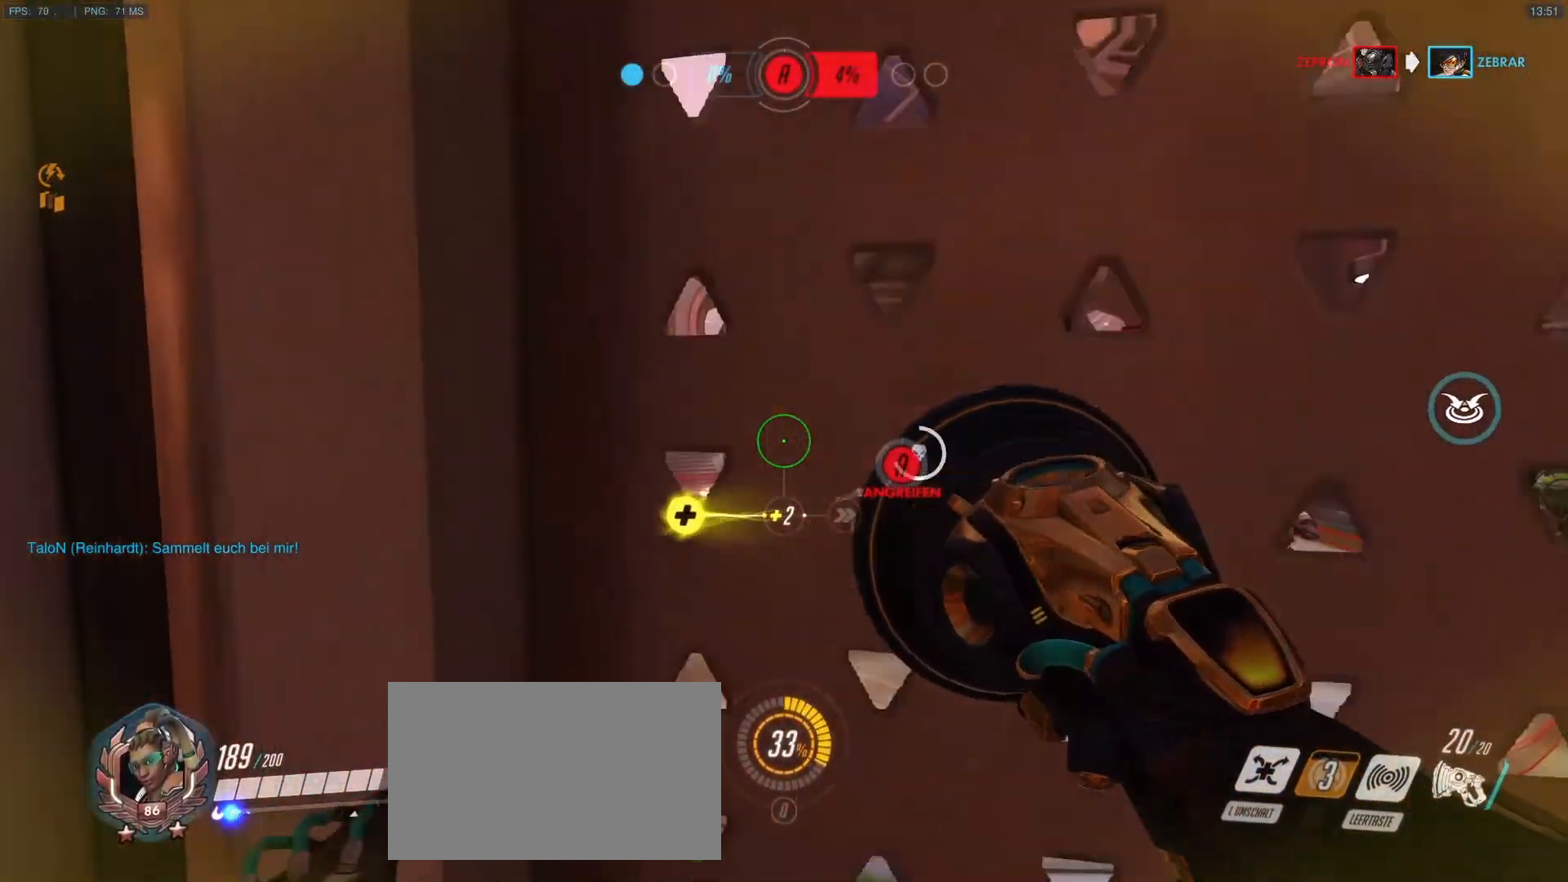
{"keys": ["a", "w"], "mouse": ["right"], "events": [[17, "mouse_right", "up"], [100, "a", "up"], [100, "d", "down"], [100, "mouse_right", "down"], [150, "mouse_right", "up"], [250, "mouse_right", "down"], [333, "mouse_right", "up"], [383, "a", "down"], [383, "d", "up"], [433, "mouse_right", "down"], [433, "w", "up"], [483, "w", "down"]]}
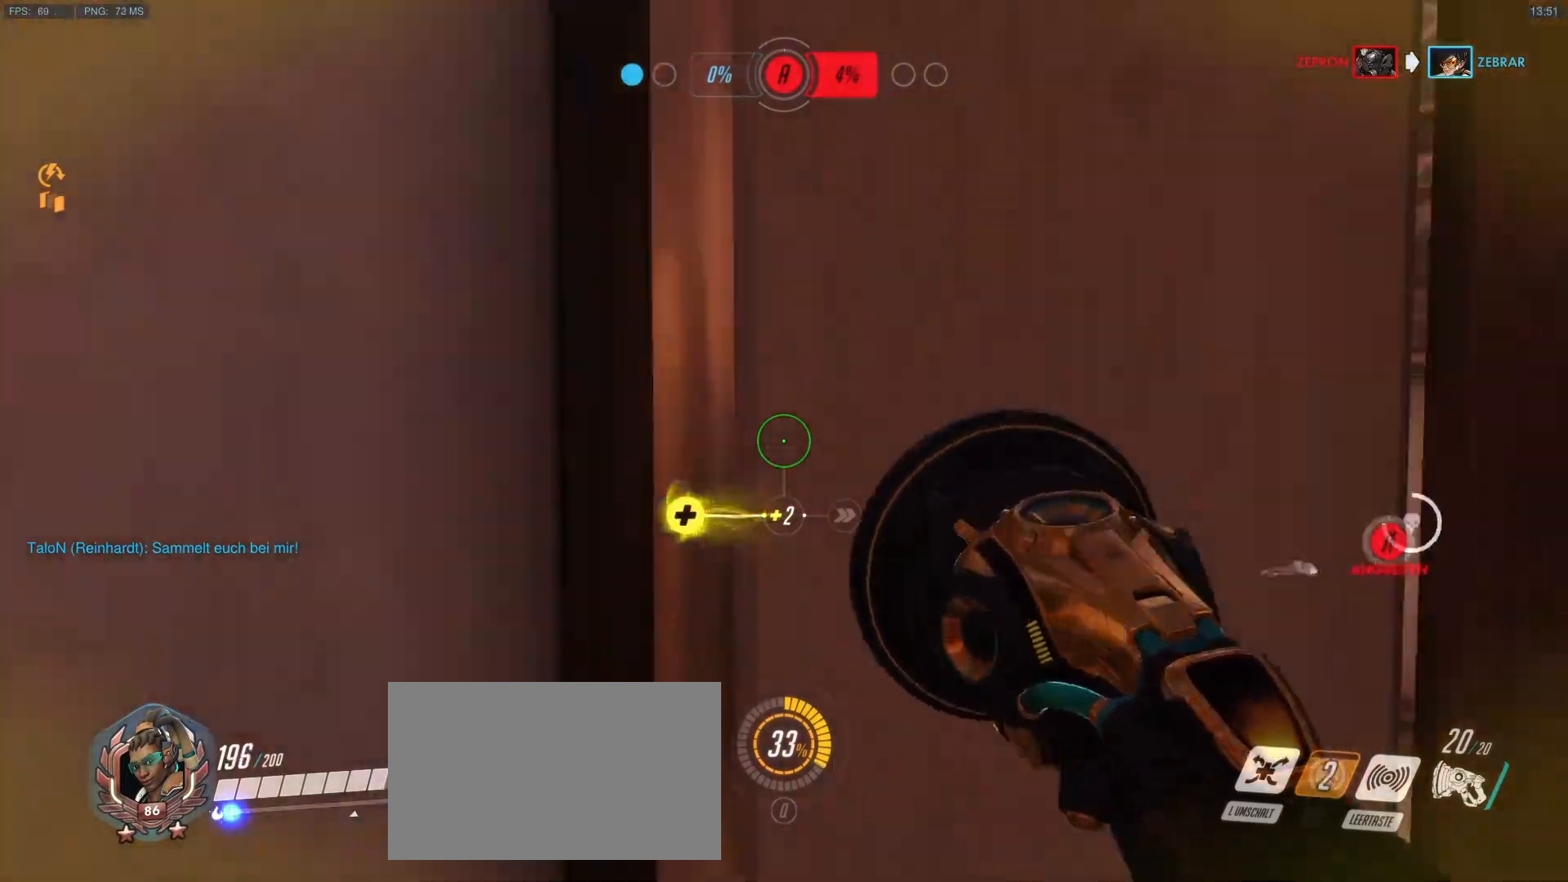
{"keys": ["a", "w"], "mouse": ["right"], "events": [[33, "mouse_right", "up"], [117, "mouse_right", "down"], [217, "mouse_right", "up"], [267, "mouse_right", "down"], [350, "mouse_right", "up"], [450, "mouse_right", "down"]]}
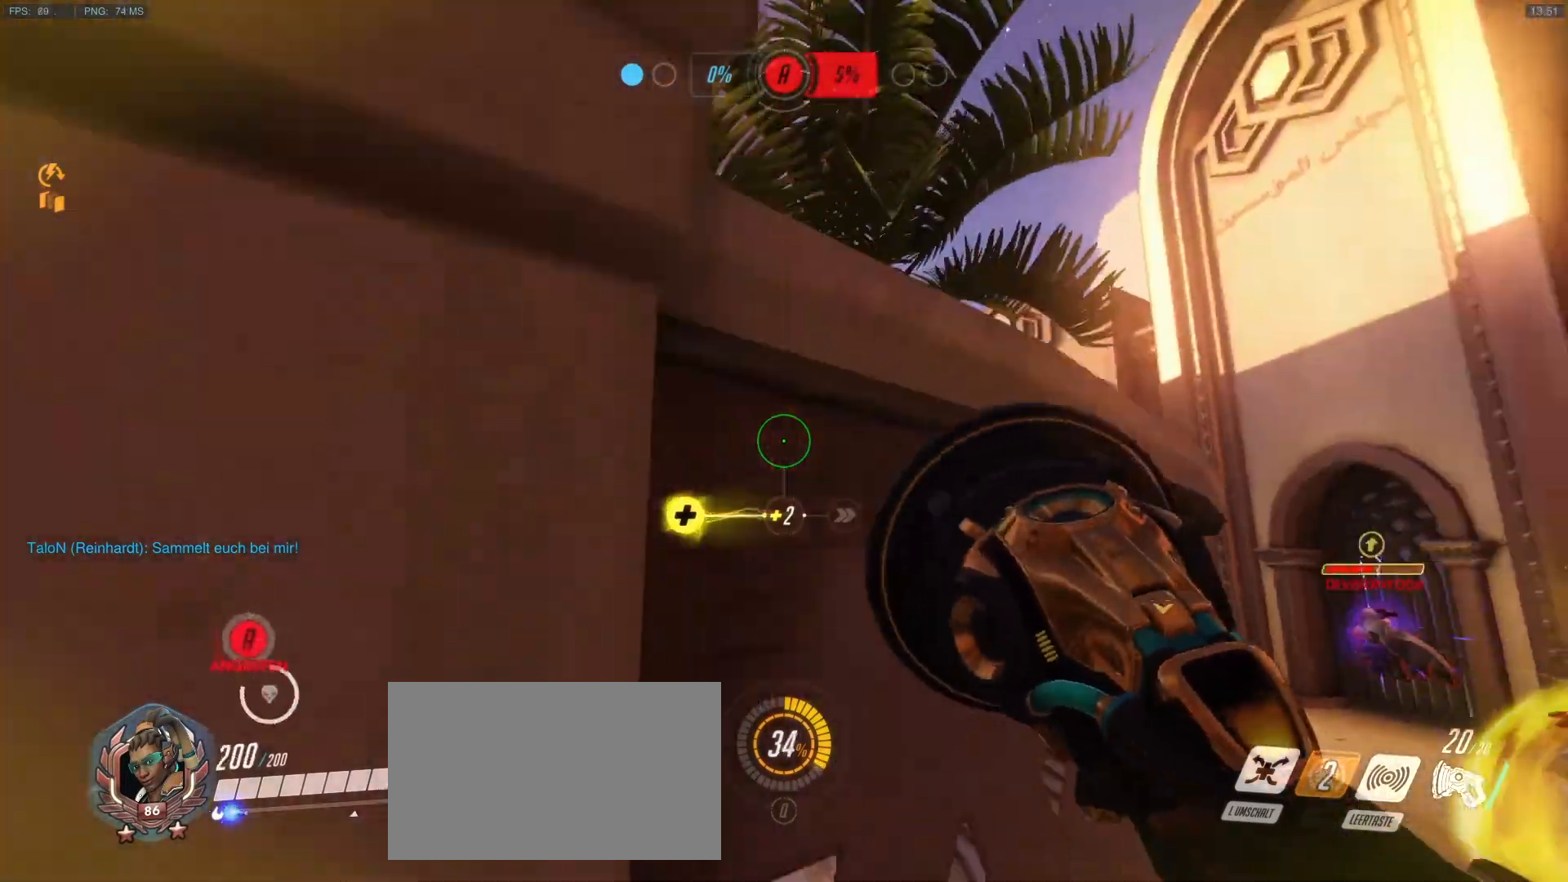
{"keys": ["a", "w"], "mouse": ["right"], "events": [[33, "mouse_right", "up"], [133, "mouse_right", "down"], [183, "mouse_right", "up"], [267, "mouse_right", "down"], [367, "mouse_right", "up"], [467, "mouse_right", "down"]]}
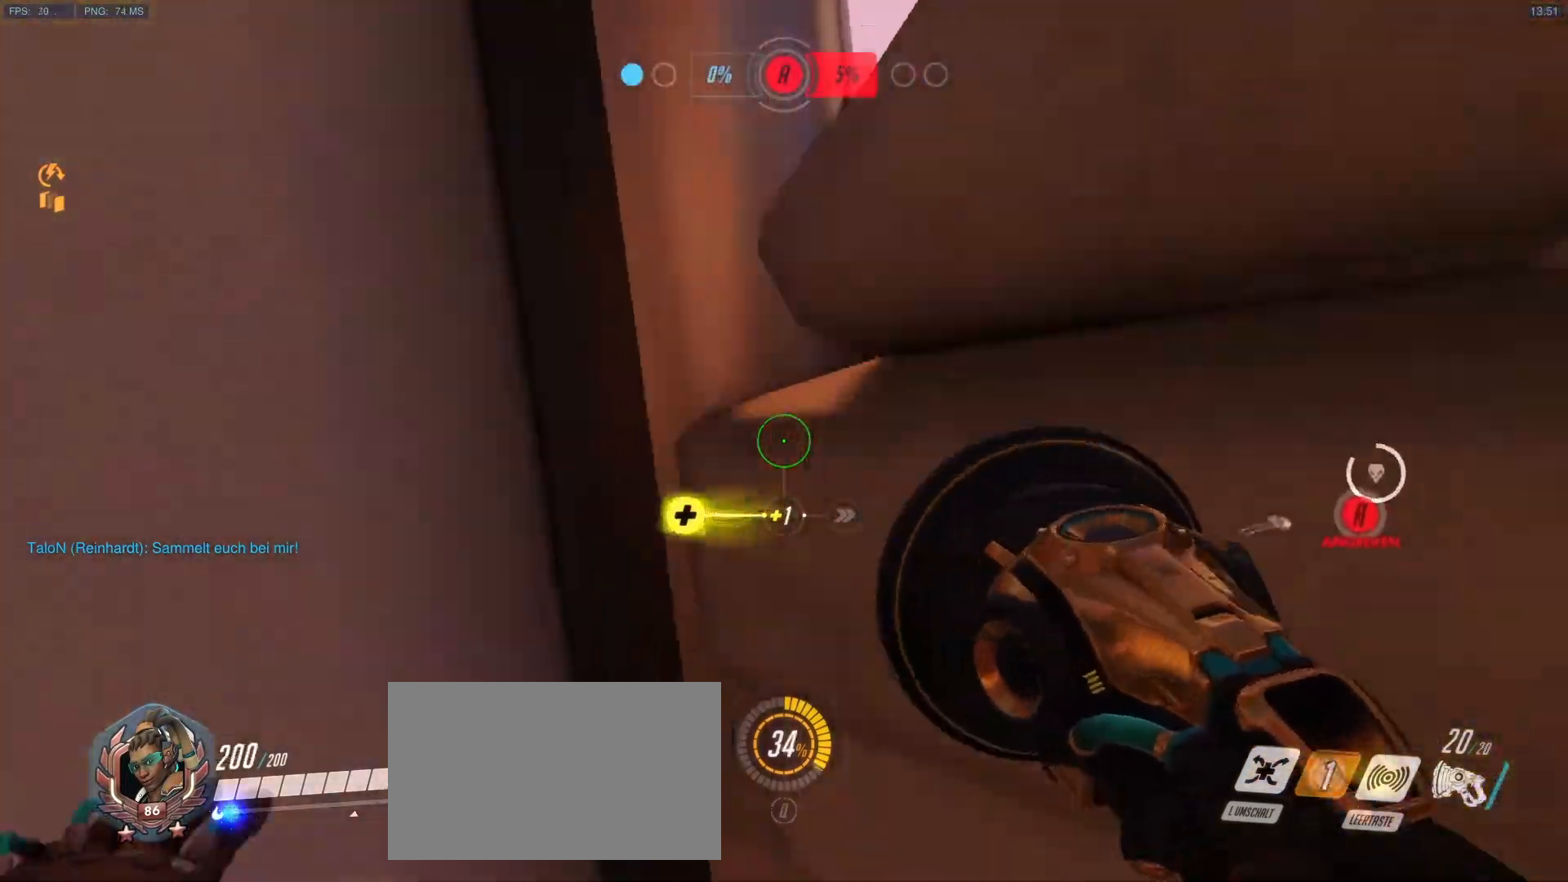
{"keys": ["a", "w"], "mouse": [], "events": [[50, "mouse_right", "up"], [100, "mouse_right", "down"], [250, "a", "up"], [283, "d", "down"], [333, "d", "up"], [333, "mouse_right", "up"], [383, "a", "down"]]}
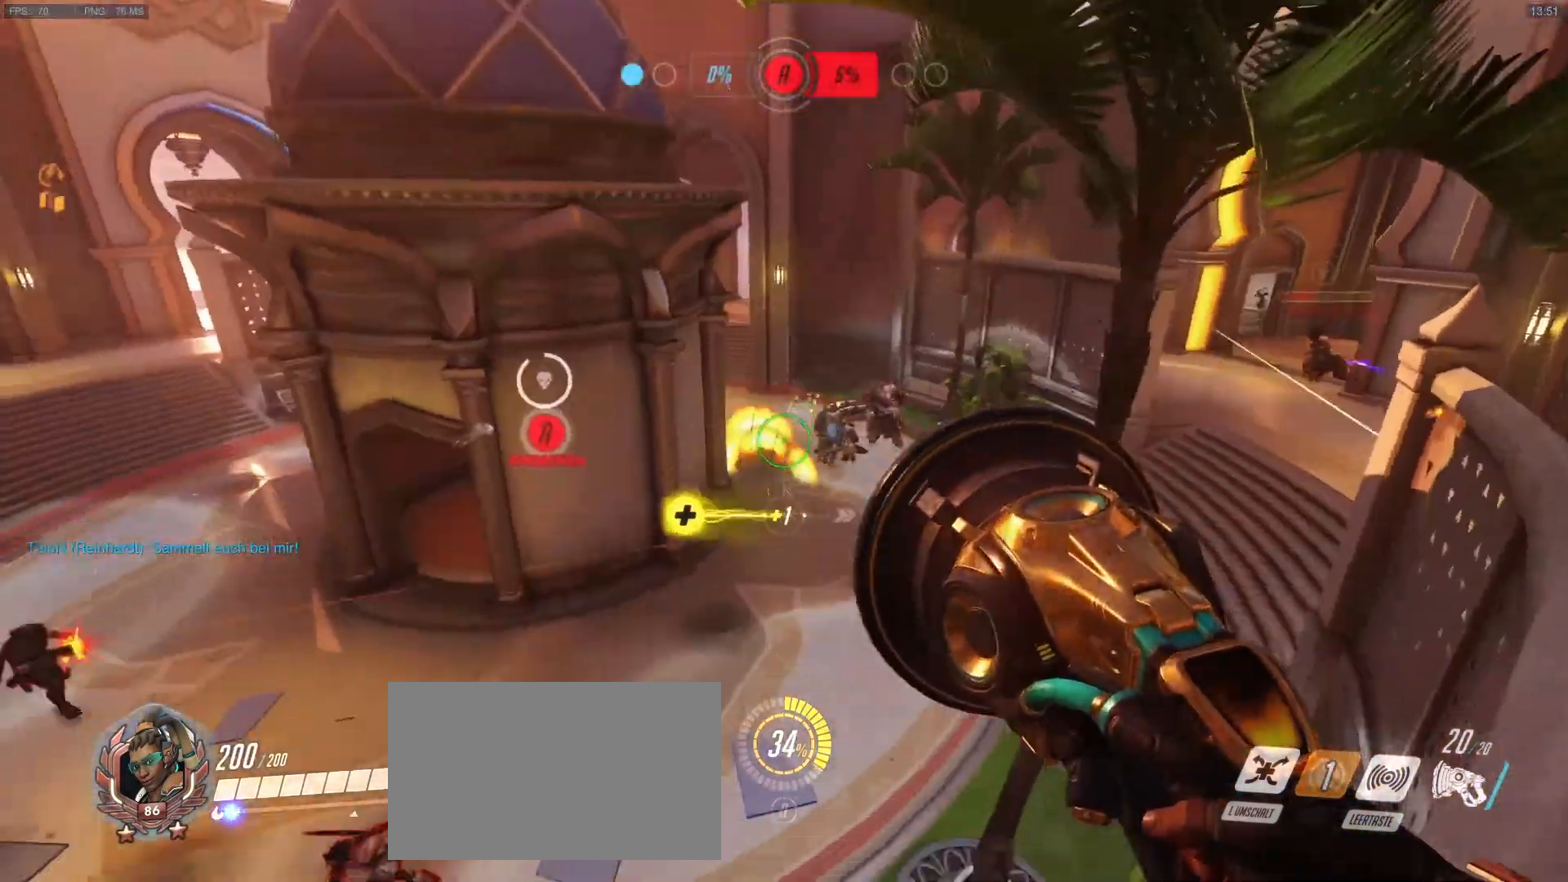
{"keys": ["d"], "mouse": ["right"], "events": [[33, "d", "down"], [33, "w", "up"], [167, "mouse_left", "down"], [217, "w", "down"], [350, "a", "up"], [400, "w", "up"], [450, "mouse_right", "down"], [500, "mouse_left", "up"]]}
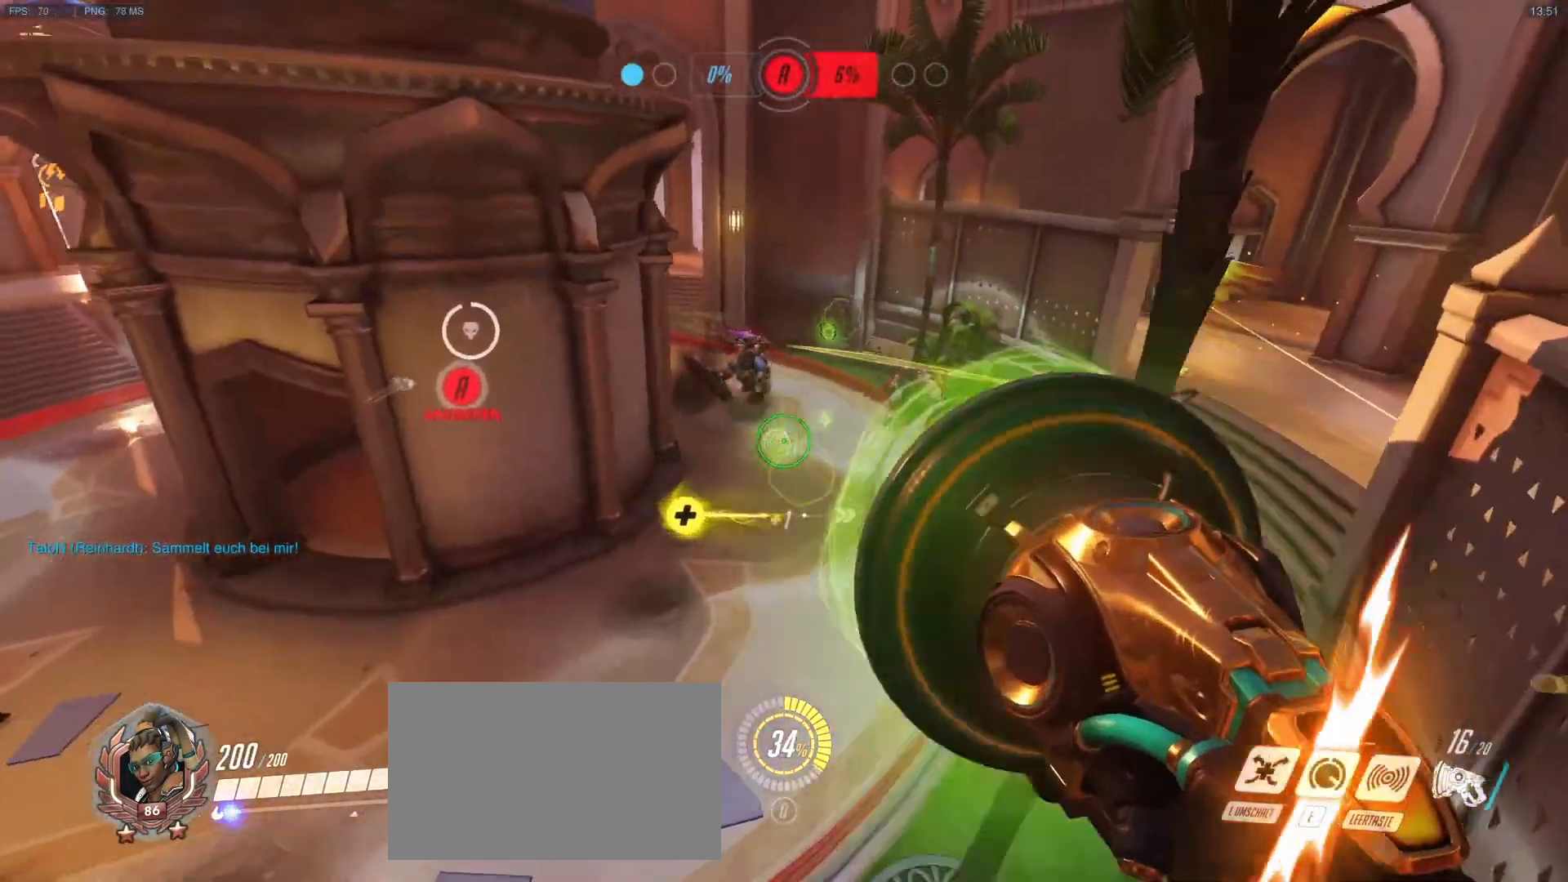
{"keys": ["d", "s"], "mouse": ["left"], "events": [[33, "mouse_right", "up"], [83, "s", "down"], [133, "mouse_right", "down"], [183, "mouse_right", "up"], [417, "mouse_left", "down"]]}
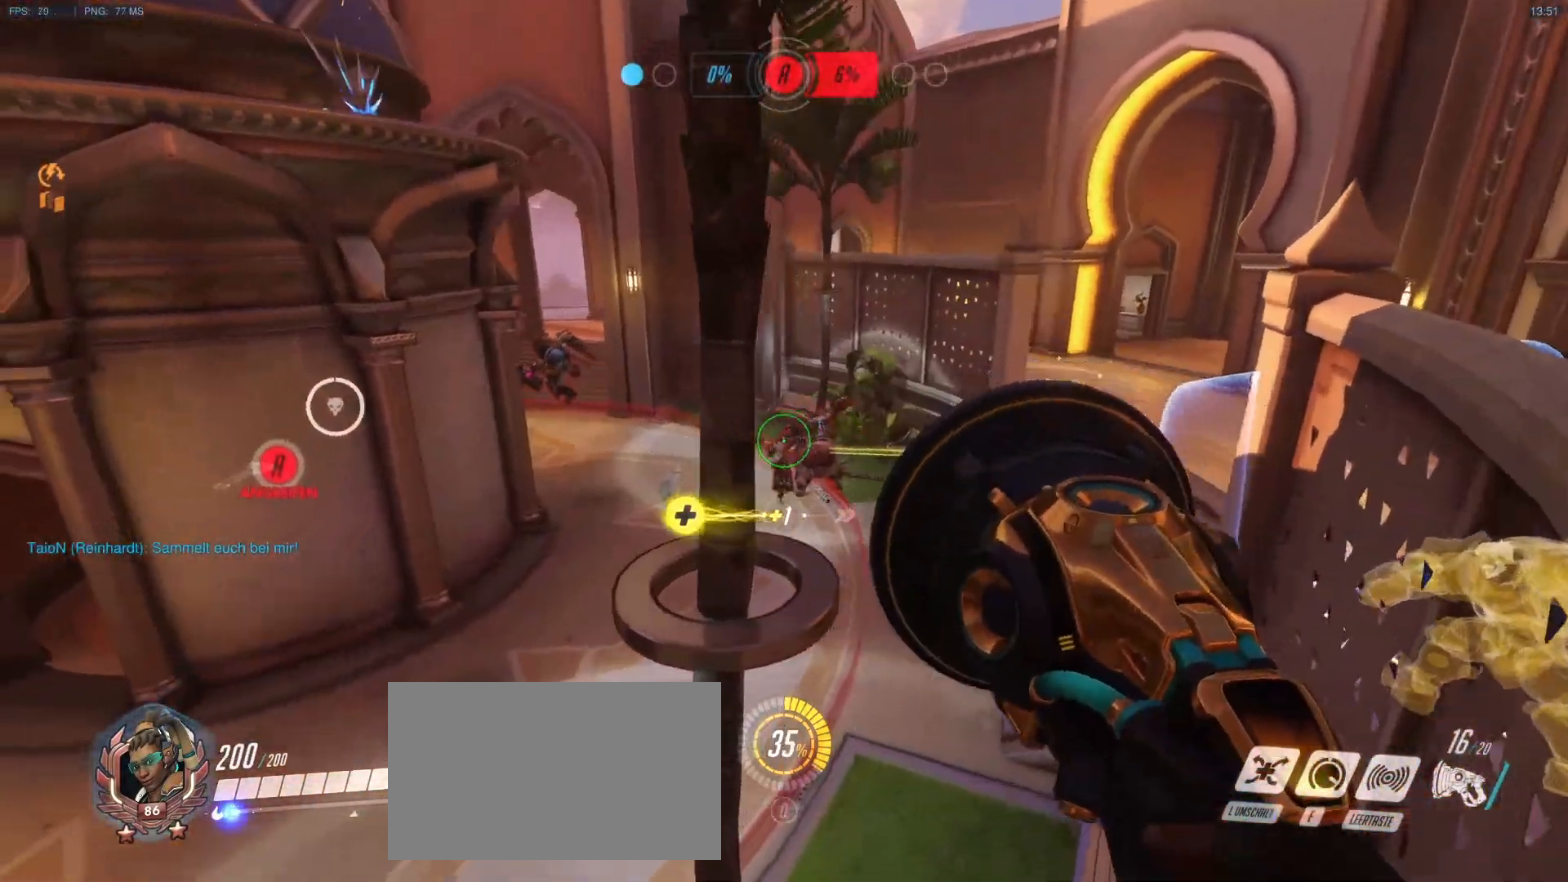
{"keys": ["d"], "mouse": [], "events": [[17, "s", "up"], [100, "w", "down"], [150, "mouse_right", "down"], [200, "mouse_right", "up"], [383, "mouse_left", "up"], [433, "w", "up"]]}
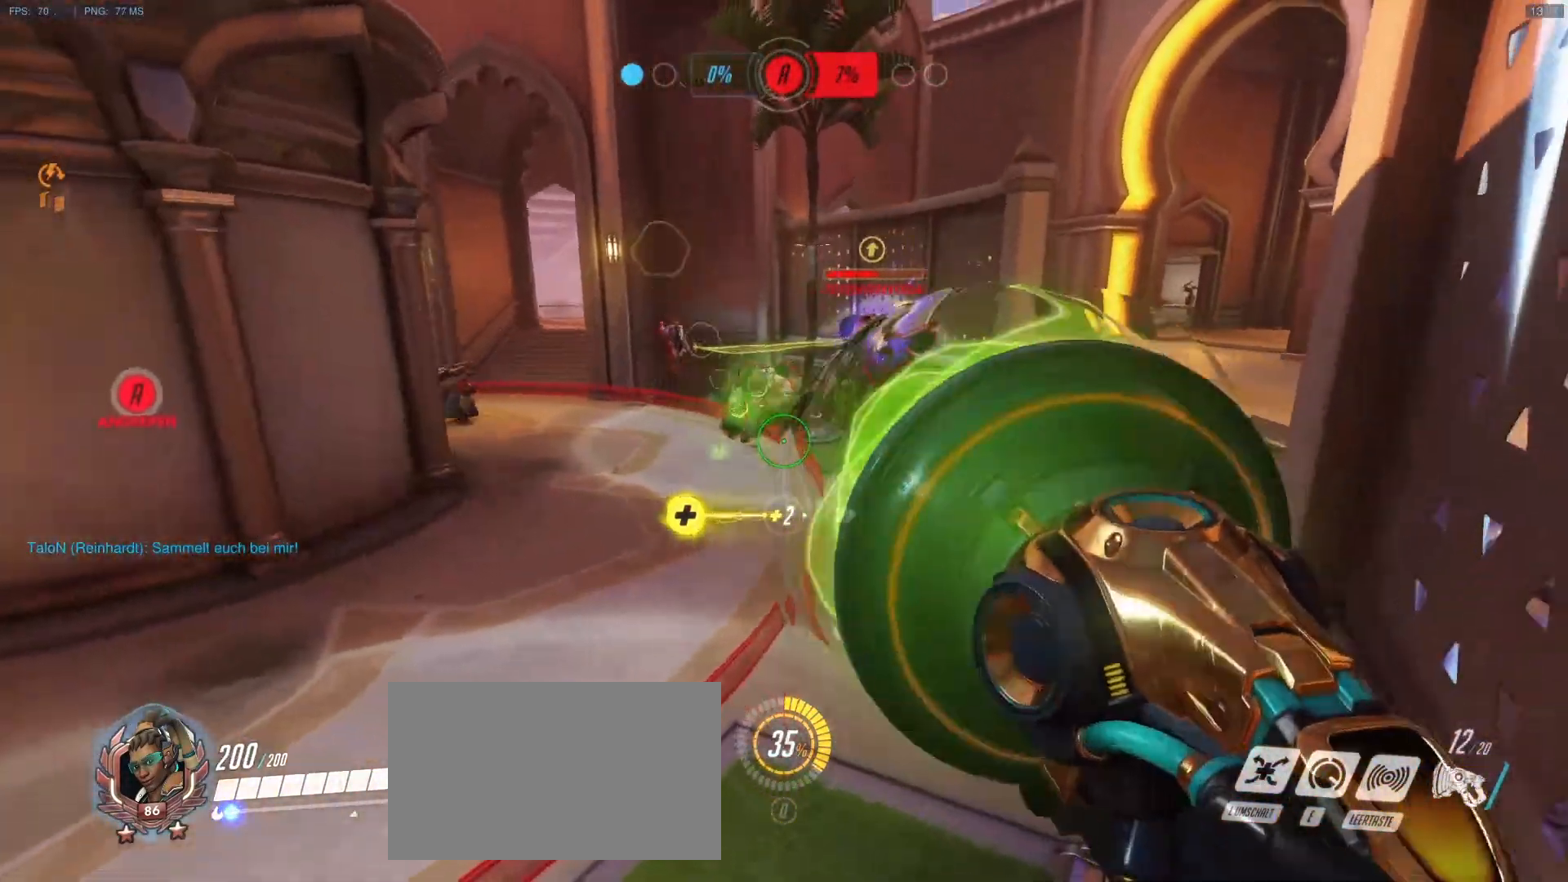
{"keys": ["d", "w"], "mouse": ["left"], "events": [[33, "w", "down"], [167, "d", "up"], [267, "mouse_left", "down"], [500, "d", "down"]]}
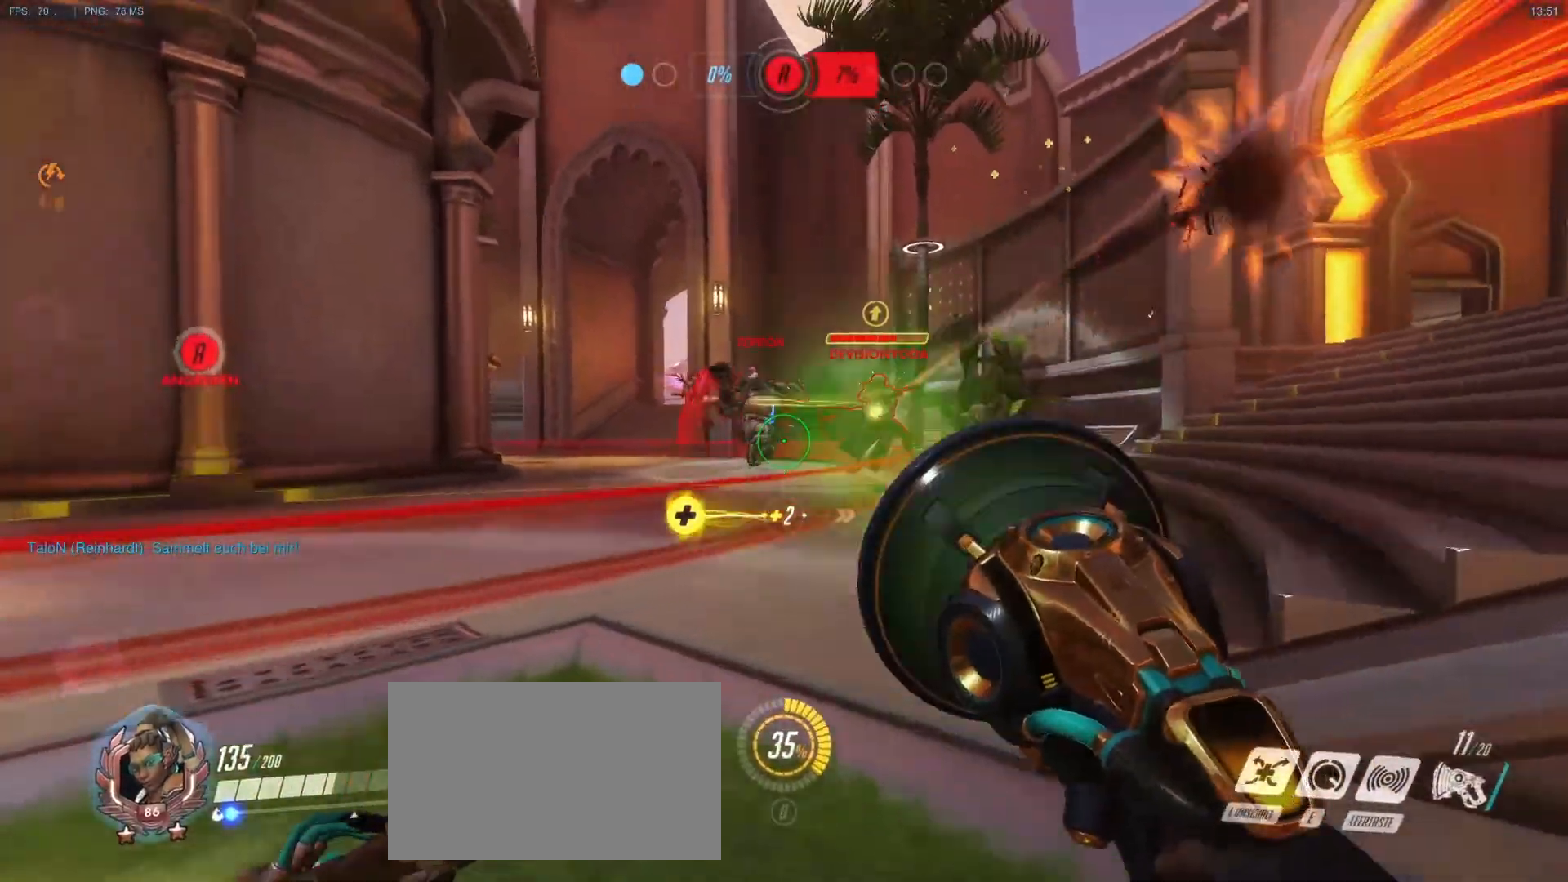
{"keys": ["d", "w"], "mouse": [], "events": [[183, "mouse_right", "down"], [283, "mouse_left", "up"], [283, "mouse_right", "up"]]}
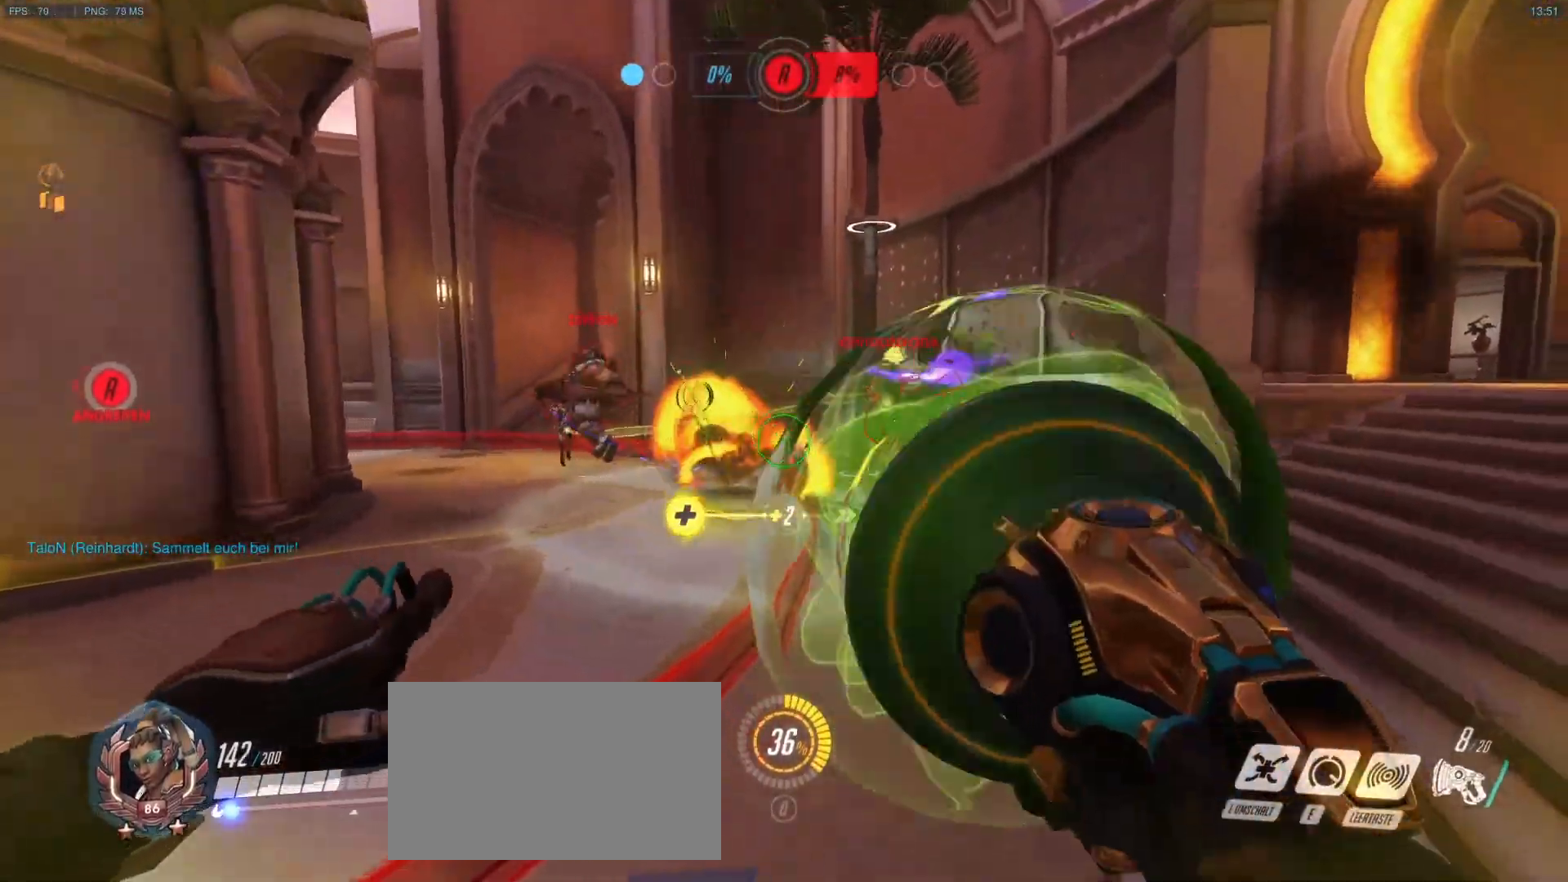
{"keys": ["d", "s"], "mouse": ["left"], "events": [[17, "w", "up"], [200, "s", "down"], [283, "mouse_left", "down"]]}
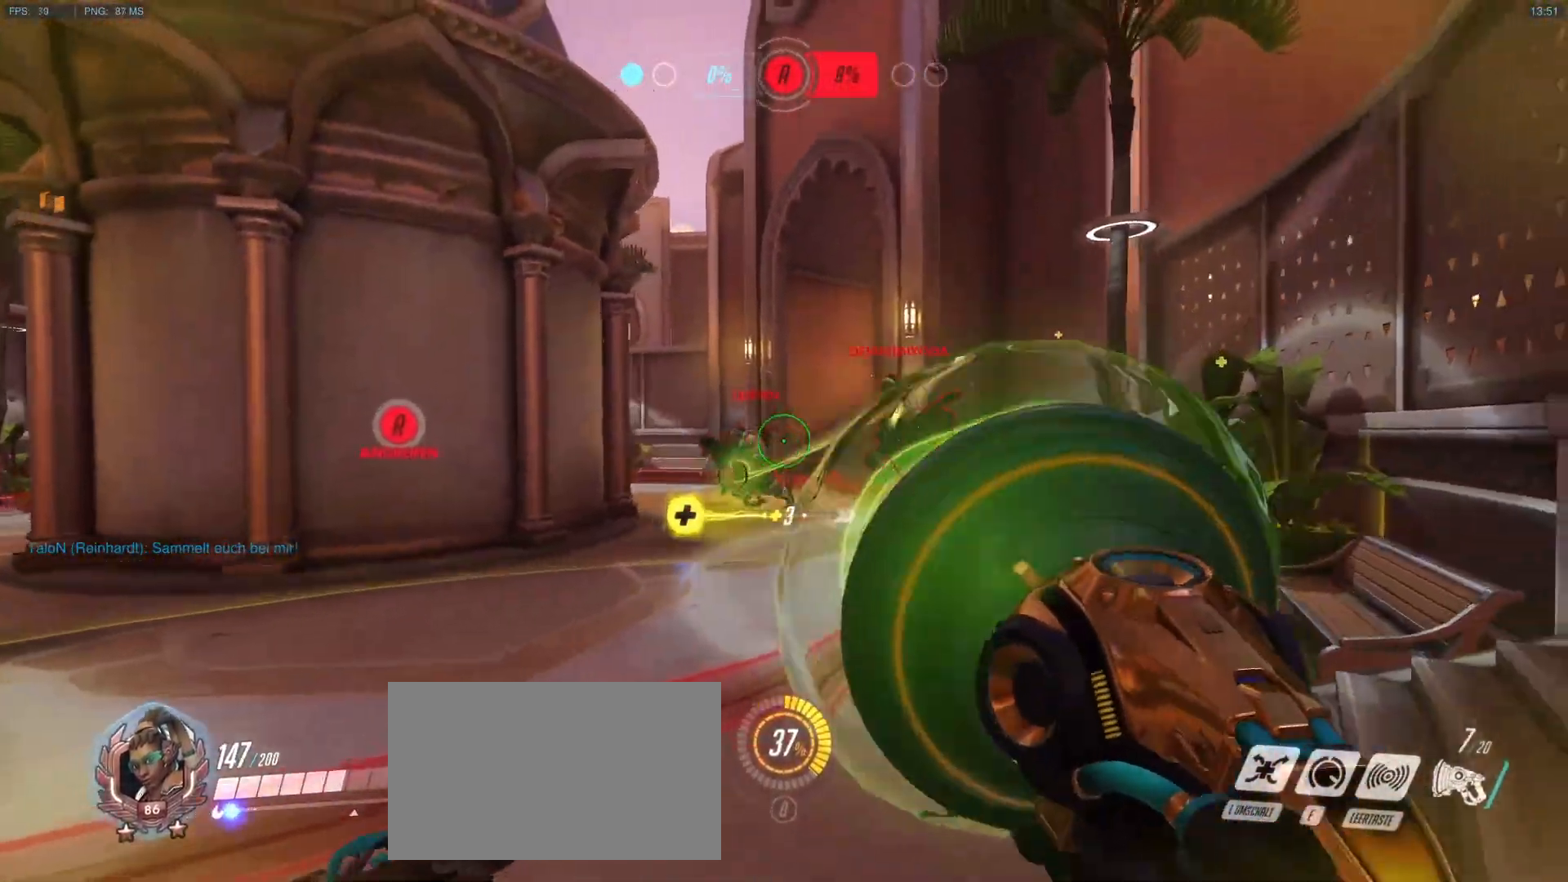
{"keys": ["a", "d", "s"], "mouse": ["right"], "events": [[167, "mouse_right", "down"], [267, "mouse_left", "up"], [300, "mouse_right", "up"], [350, "a", "down"], [500, "mouse_right", "down"]]}
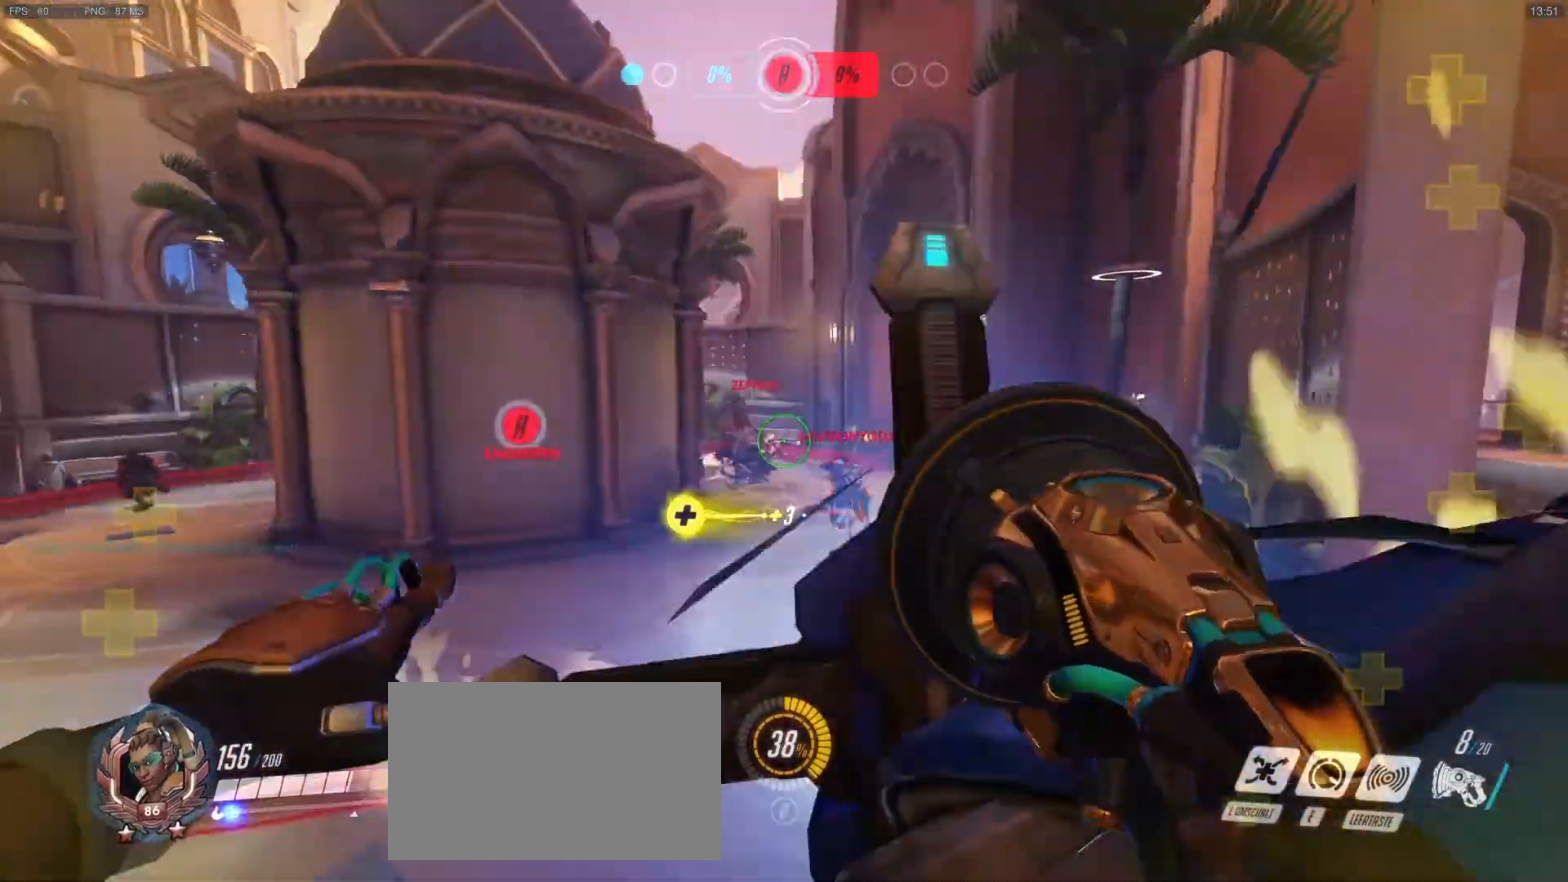
{"keys": ["a", "s"], "mouse": ["left"], "events": [[33, "mouse_right", "up"], [83, "d", "up"], [183, "mouse_left", "down"]]}
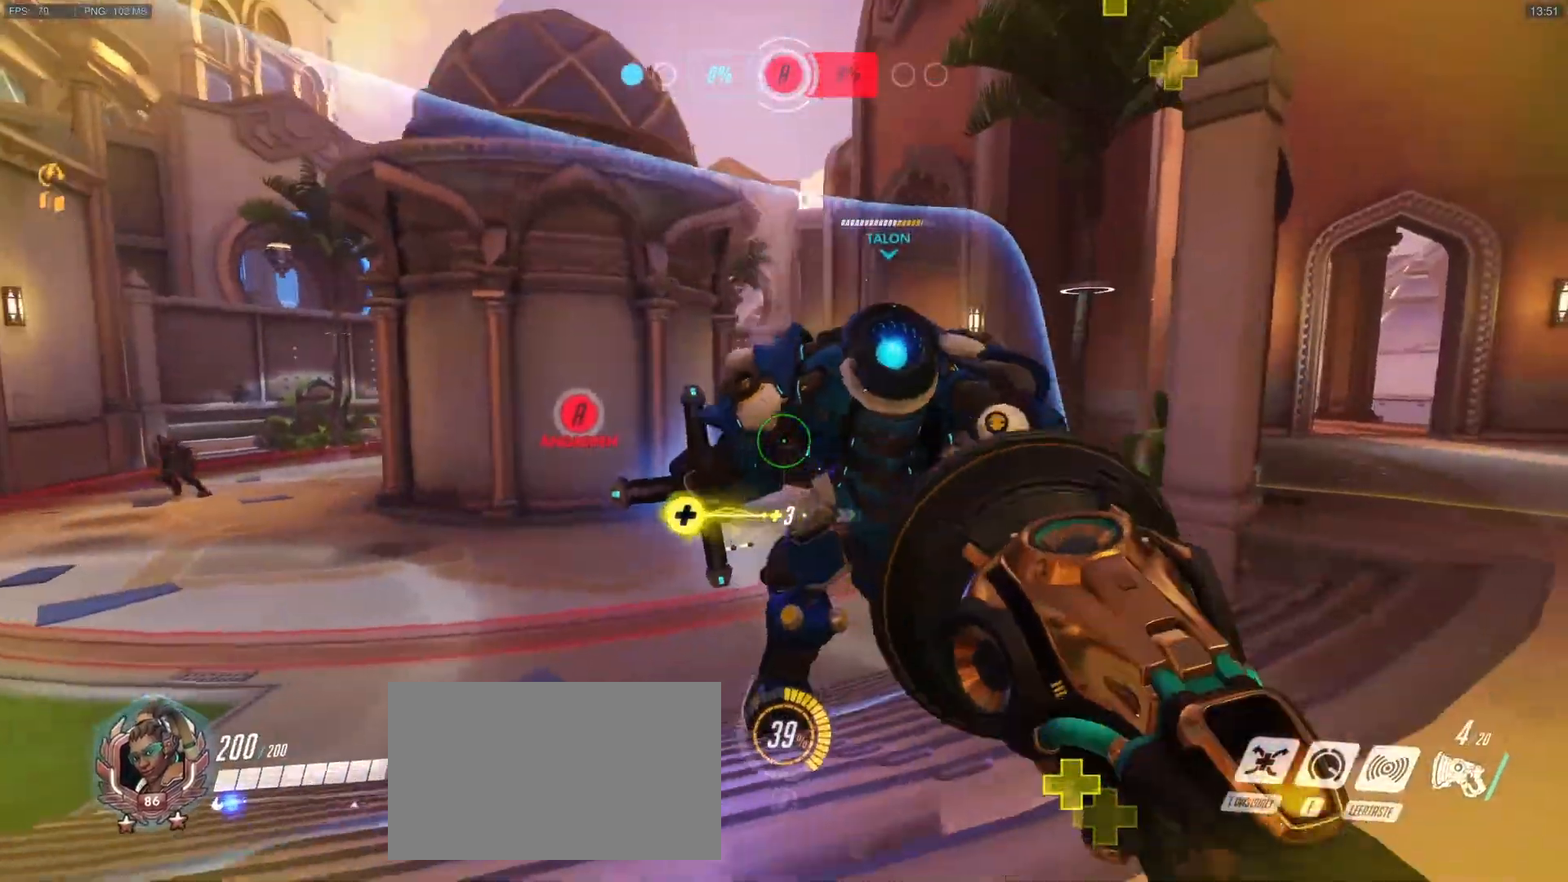
{"keys": ["a", "d"], "mouse": [], "events": [[250, "mouse_left", "up"], [250, "r", "down"], [383, "r", "up"], [433, "d", "down"], [433, "s", "up"]]}
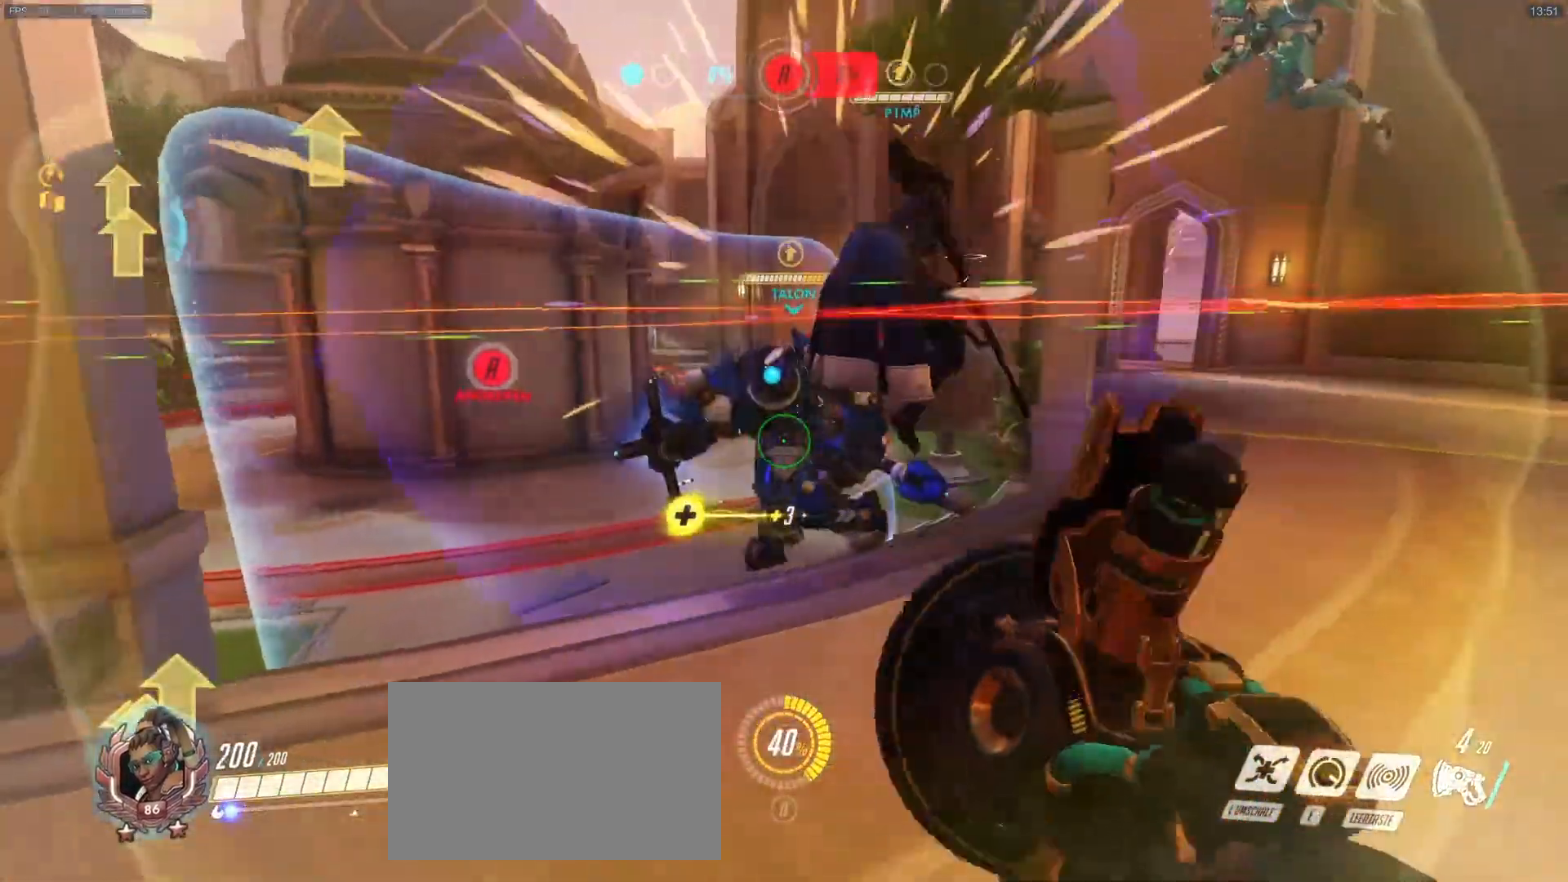
{"keys": ["a", "s"], "mouse": [], "events": [[17, "a", "up"], [117, "w", "down"], [217, "d", "up"], [217, "shift", "down"], [300, "shift", "up"], [350, "d", "down"], [400, "w", "up"], [450, "a", "down"], [450, "d", "up"], [500, "s", "down"]]}
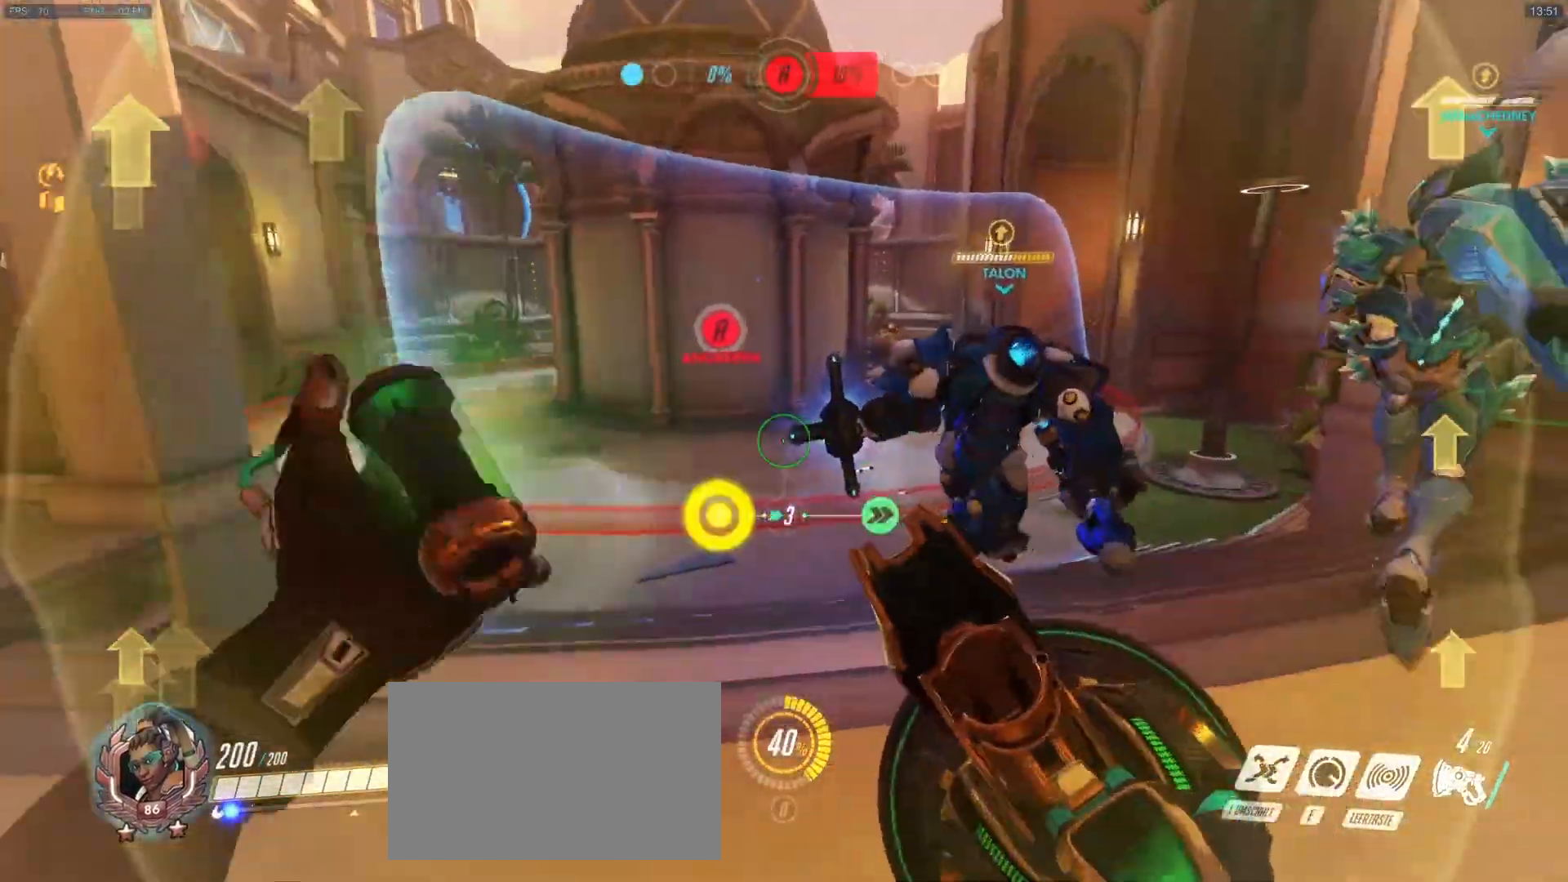
{"keys": ["d"], "mouse": [], "events": [[133, "s", "up"], [233, "d", "down"], [317, "a", "up"]]}
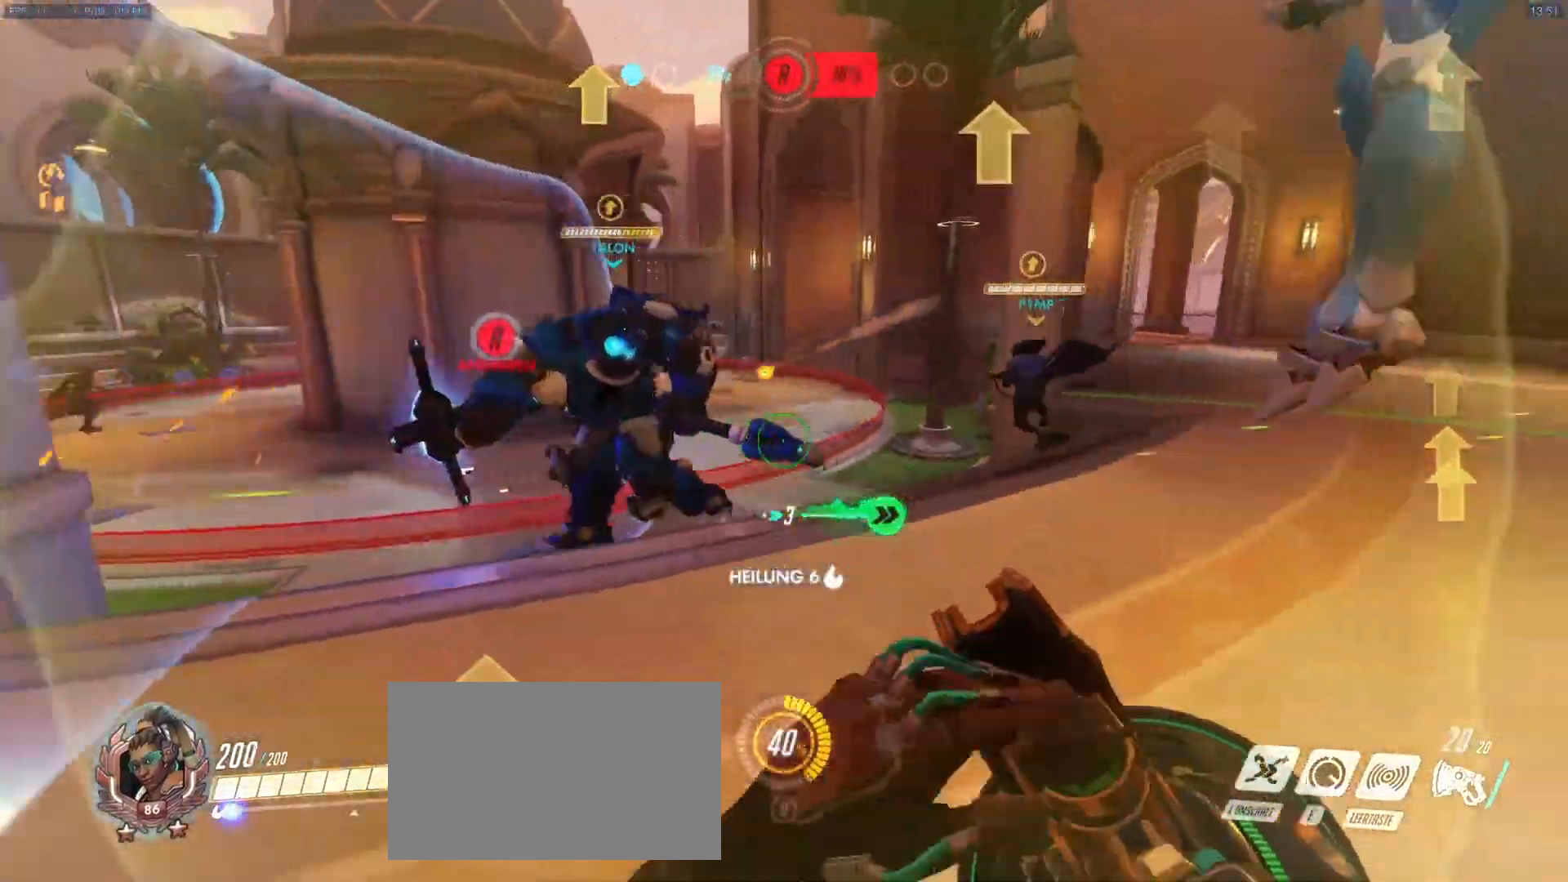
{"keys": ["d"], "mouse": [], "events": [[50, "a", "down"], [50, "mouse_right", "down"], [100, "w", "down"], [250, "mouse_right", "up"], [283, "a", "up"], [333, "w", "up"]]}
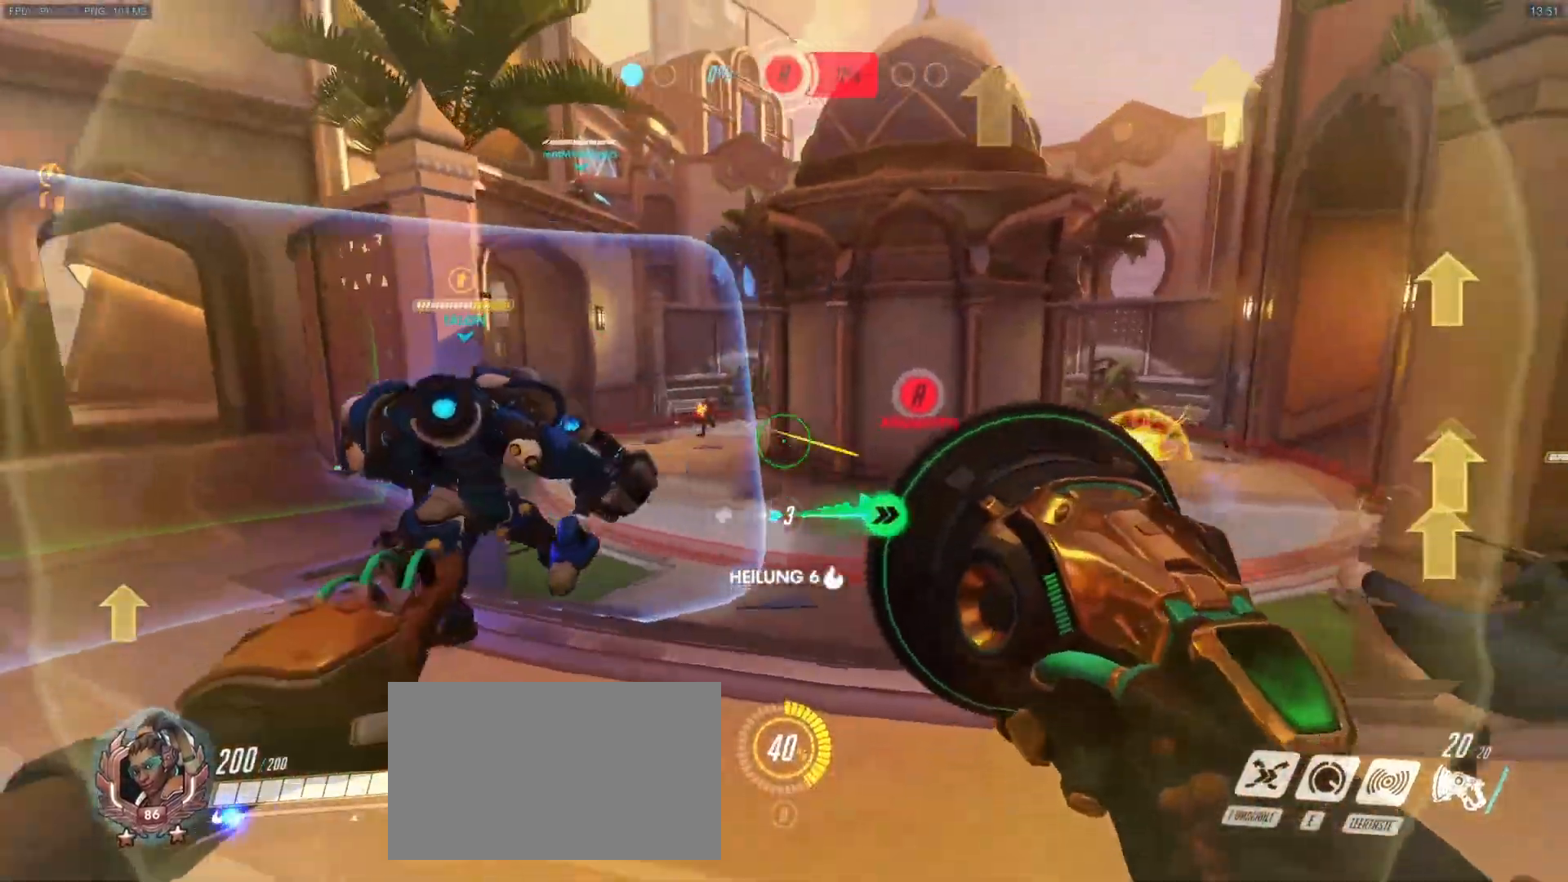
{"keys": ["a", "d", "s"], "mouse": [], "events": [[400, "a", "down"], [400, "s", "down"]]}
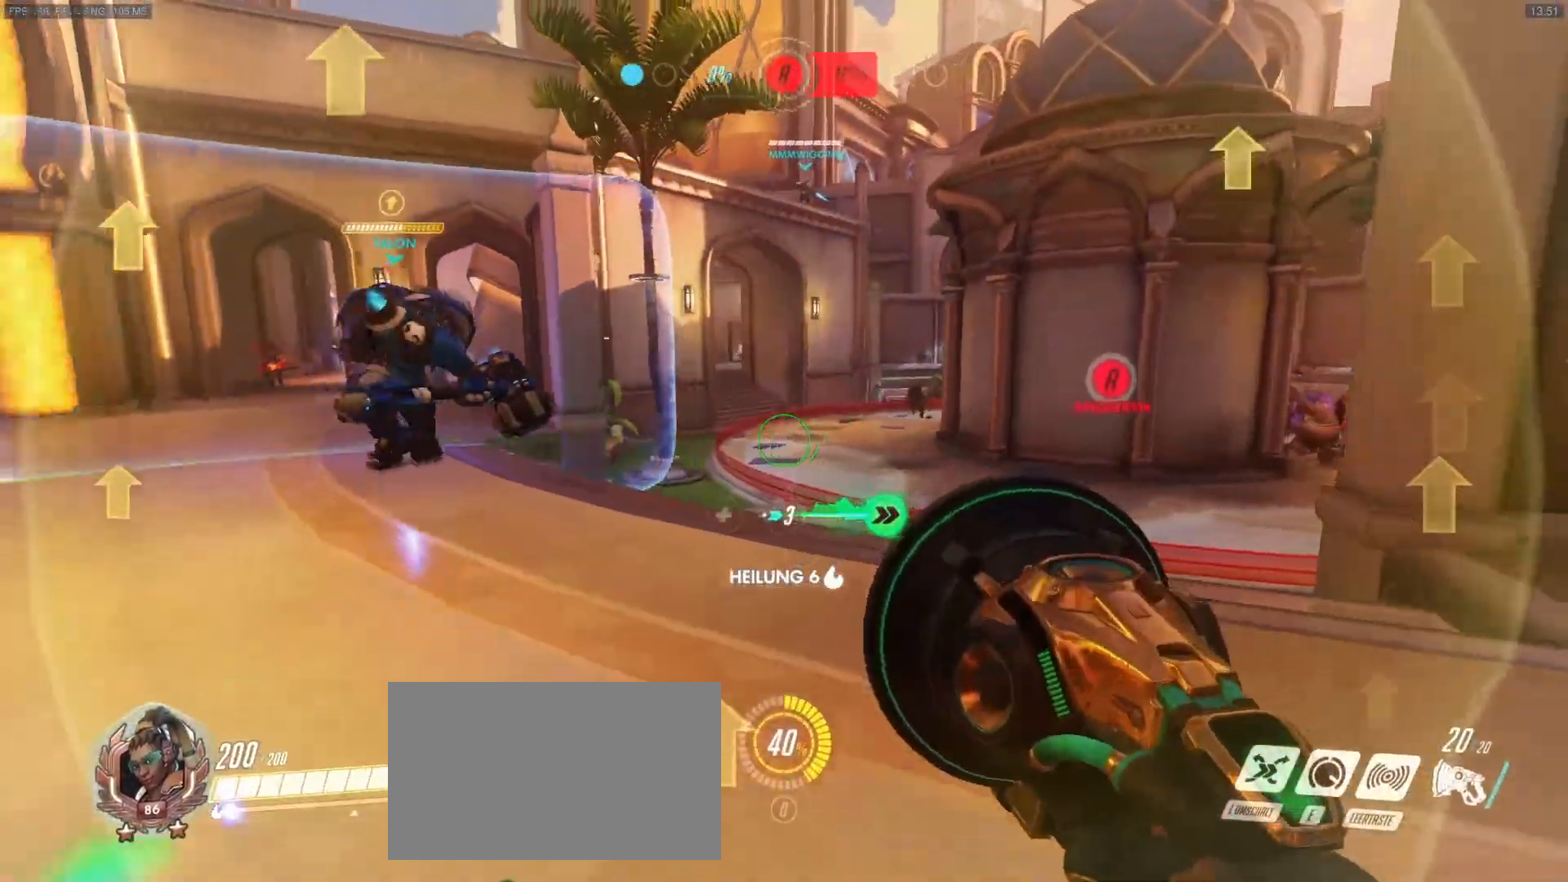
{"keys": ["d"], "mouse": ["left"], "events": [[33, "d", "up"], [183, "s", "up"], [233, "w", "down"], [317, "d", "down"], [317, "mouse_left", "down"], [317, "w", "up"], [367, "a", "up"]]}
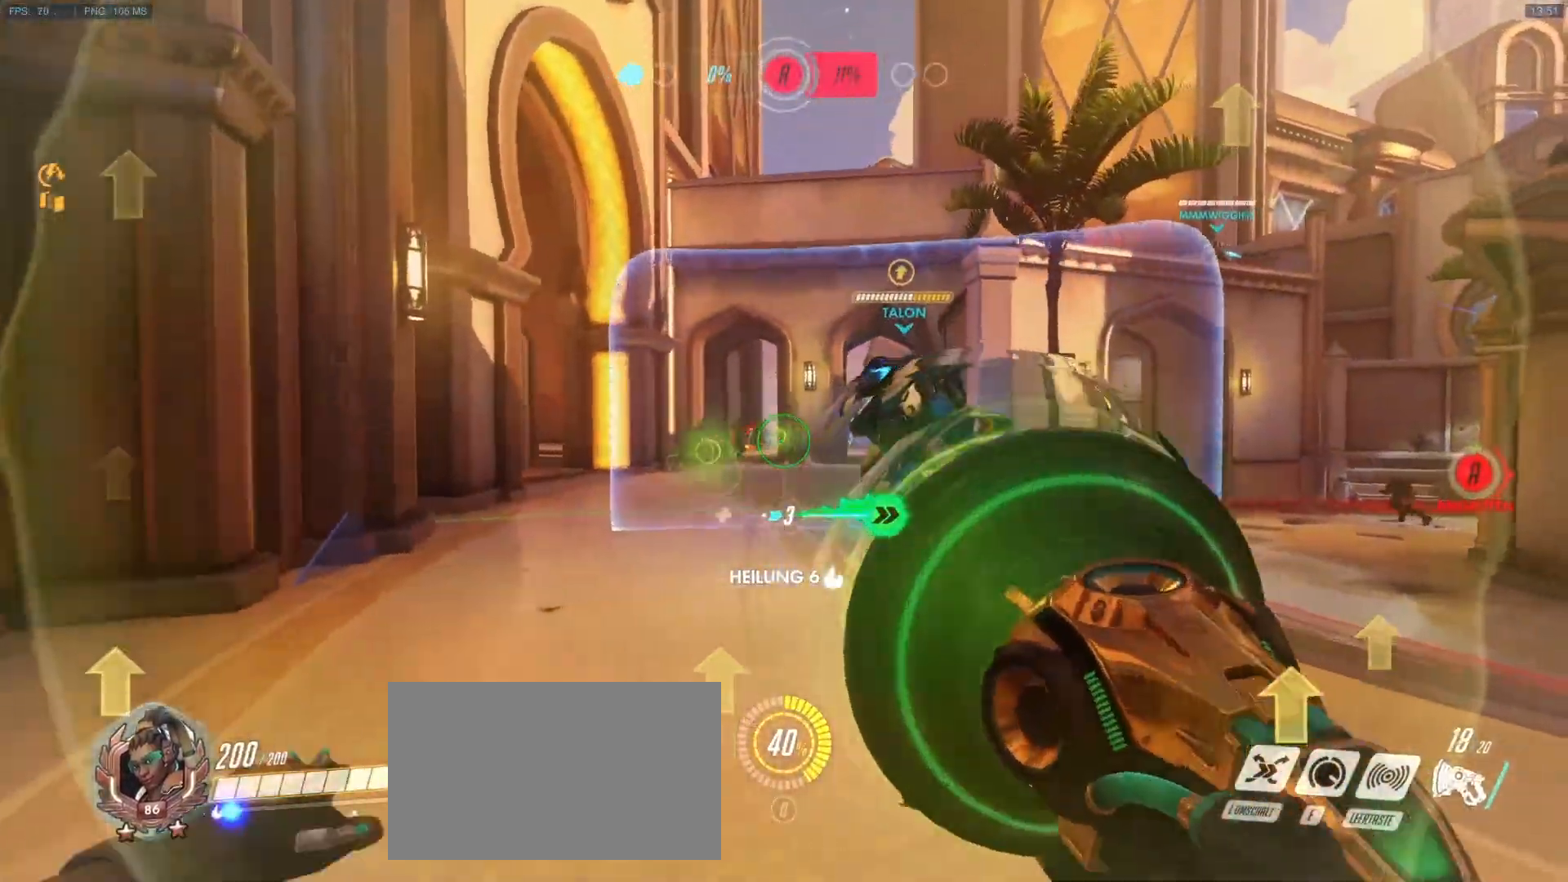
{"keys": ["a"], "mouse": [], "events": [[150, "mouse_left", "up"], [250, "a", "down"], [333, "d", "up"]]}
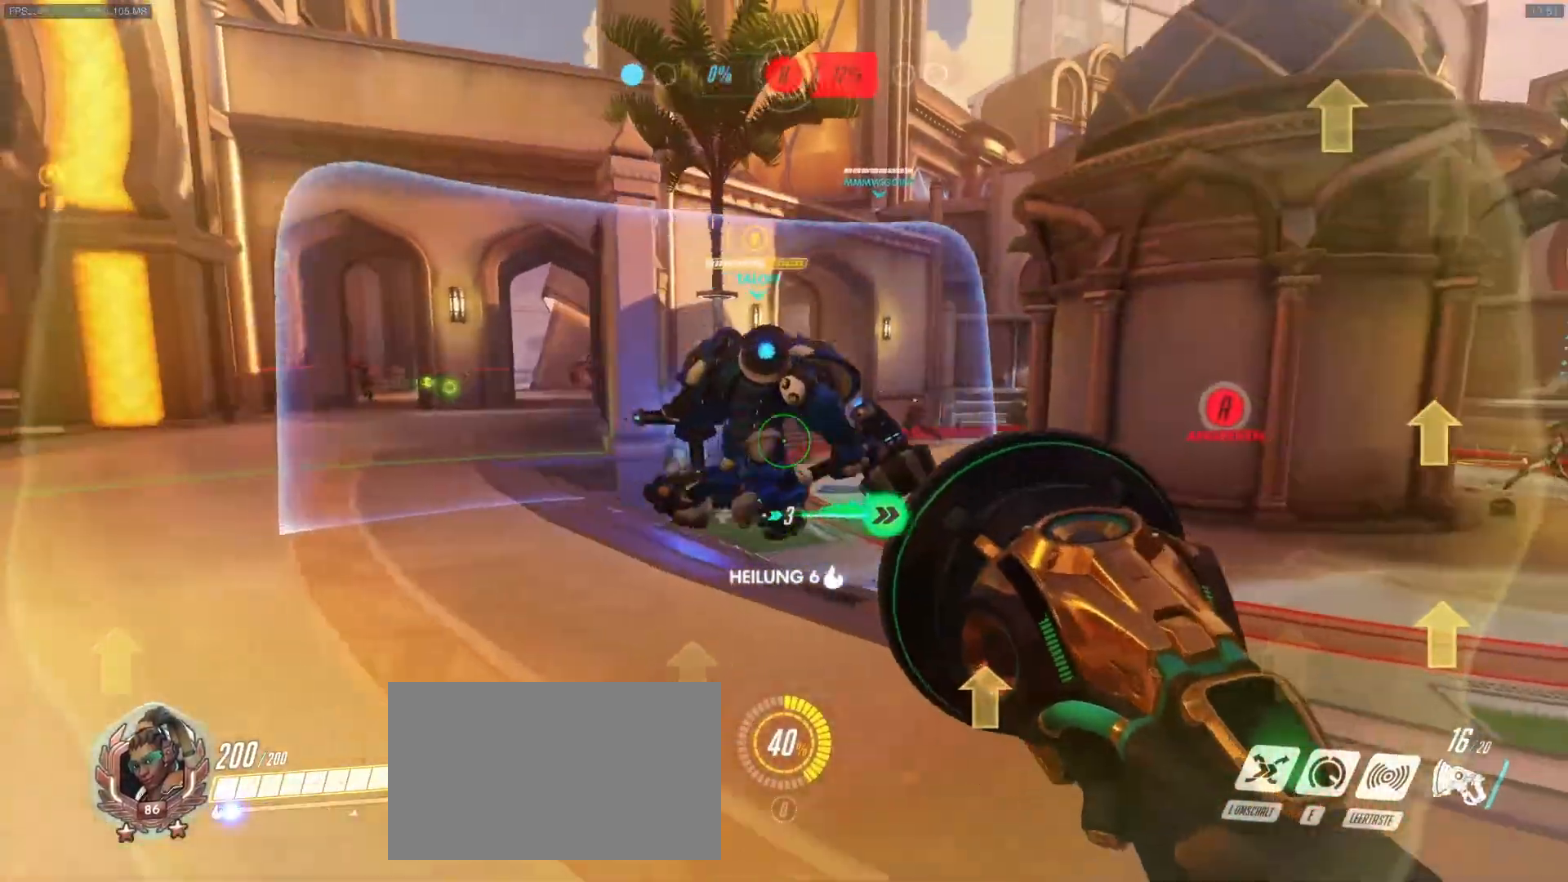
{"keys": ["d"], "mouse": ["left"], "events": [[400, "d", "down"], [500, "a", "up"], [500, "mouse_left", "down"]]}
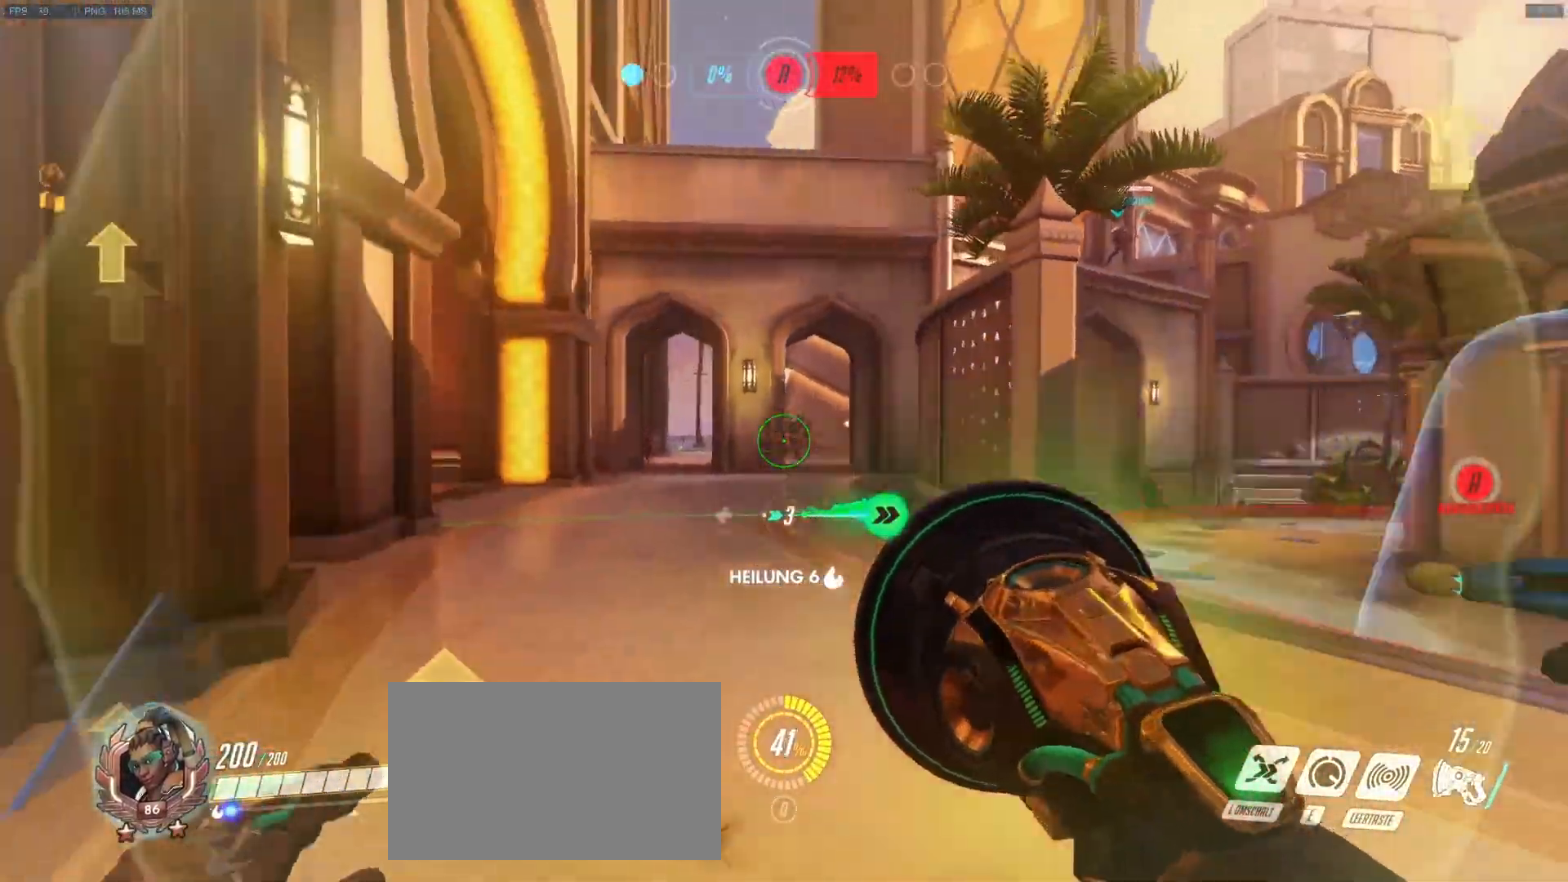
{"keys": ["a", "d"], "mouse": [], "events": [[317, "mouse_left", "up"], [367, "mouse_right", "down"], [417, "a", "down"], [417, "mouse_right", "up"]]}
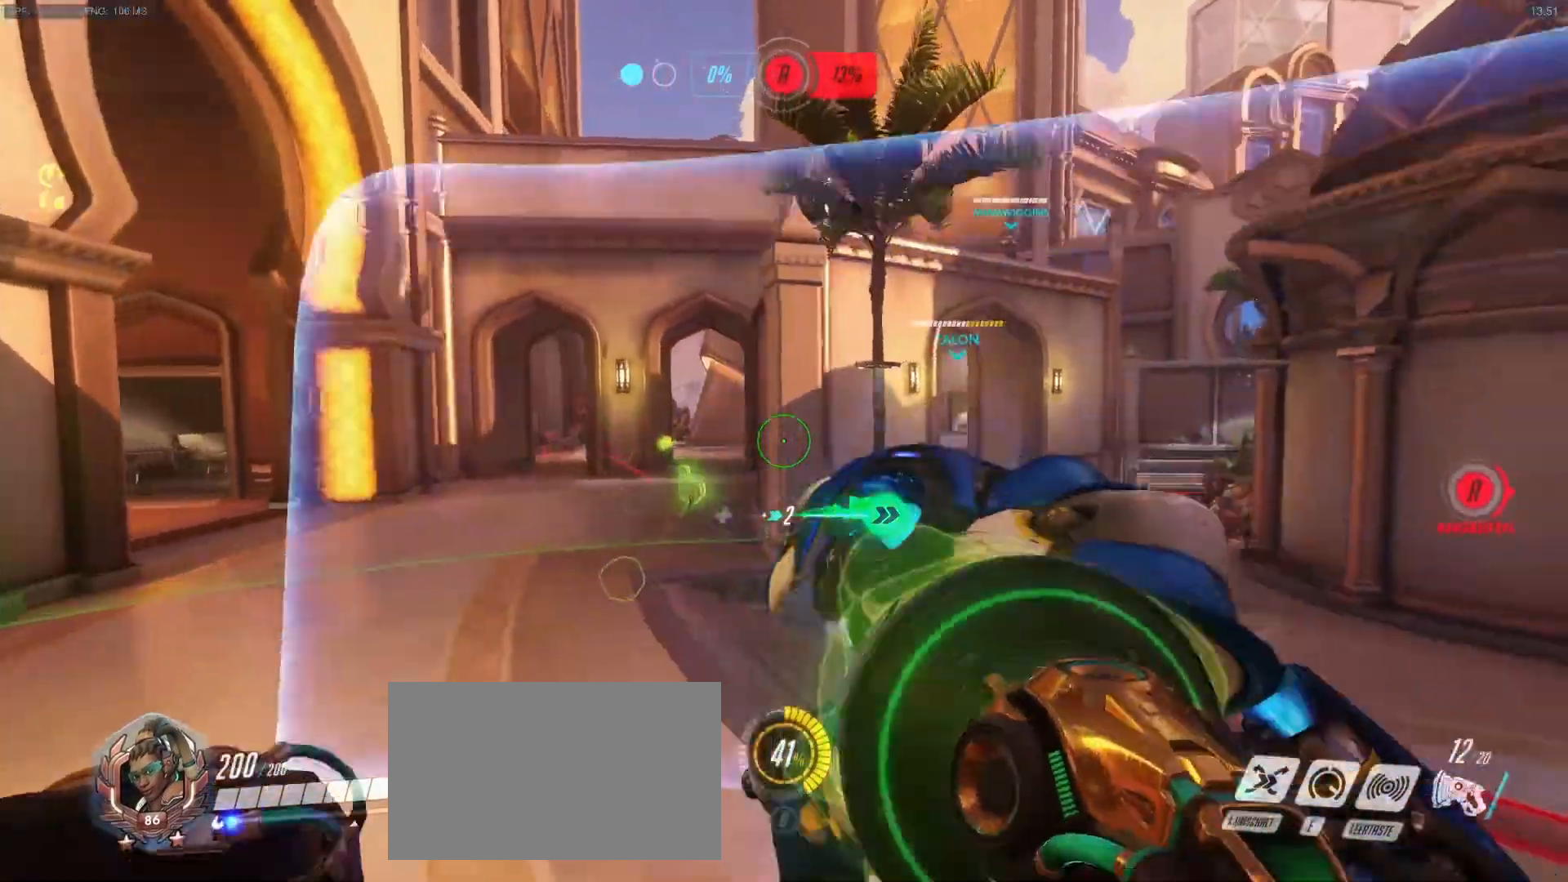
{"keys": ["a", "s"], "mouse": [], "events": [[17, "d", "up"], [50, "s", "down"], [383, "r", "down"], [483, "r", "up"]]}